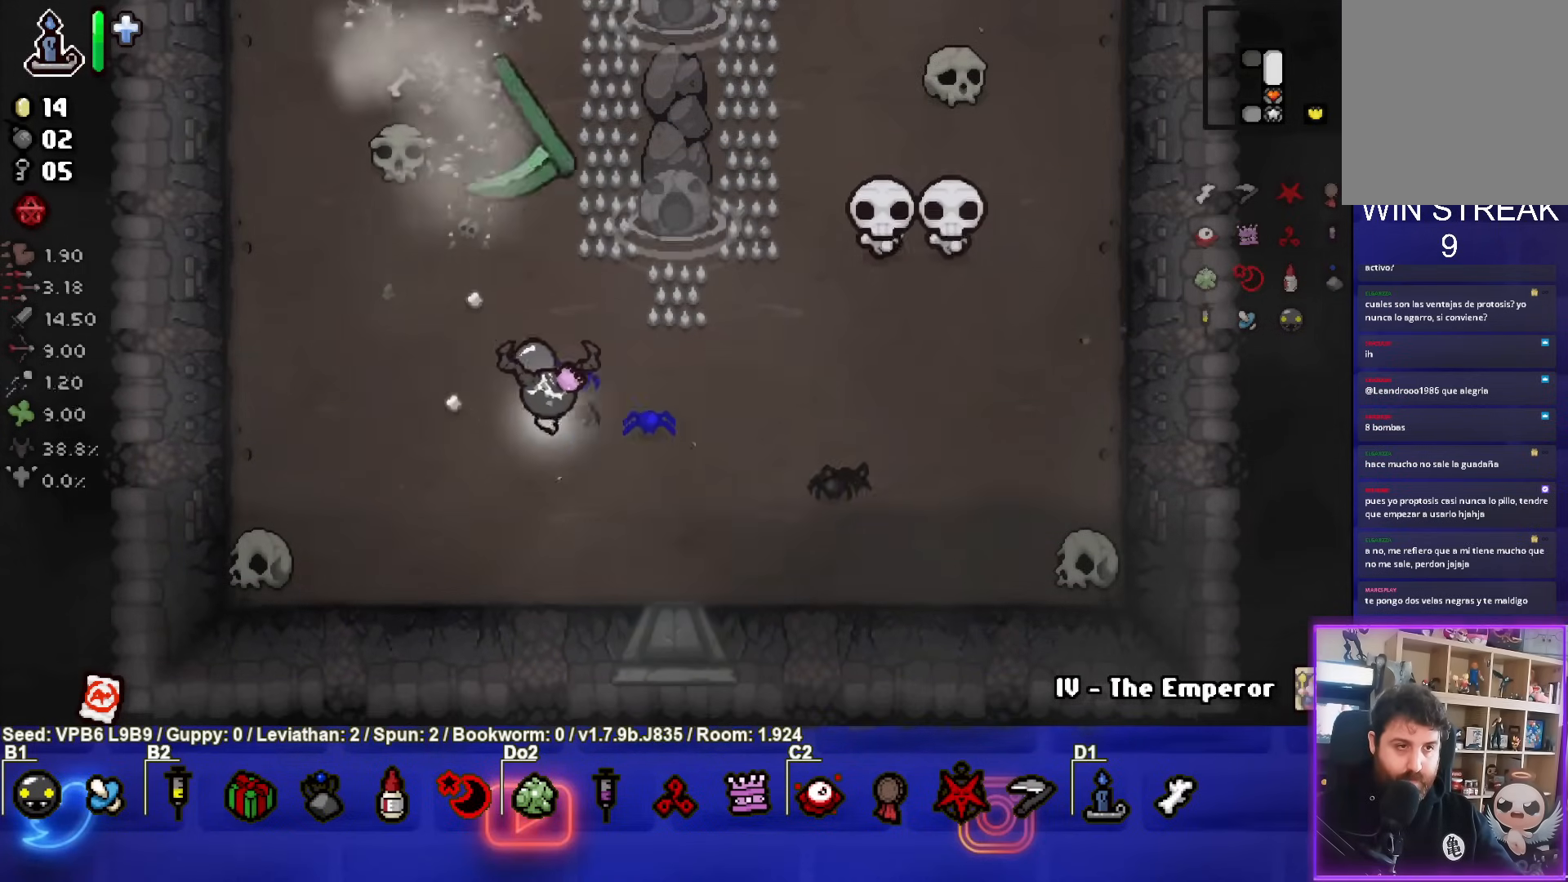
Gameplay with a controller (PlayStation layout); each line is a JSON object with the inputs held at the frame after it. "events" lists button and stick changes between this image and that frame as [ms after this image, input, new state], when the widget could be followed in between. Not read: L3 R3 right_stick.
{"buttons": ["TRIANGLE"], "left_stick": "down-right", "events": [[267, "TRIANGLE", "down"]]}
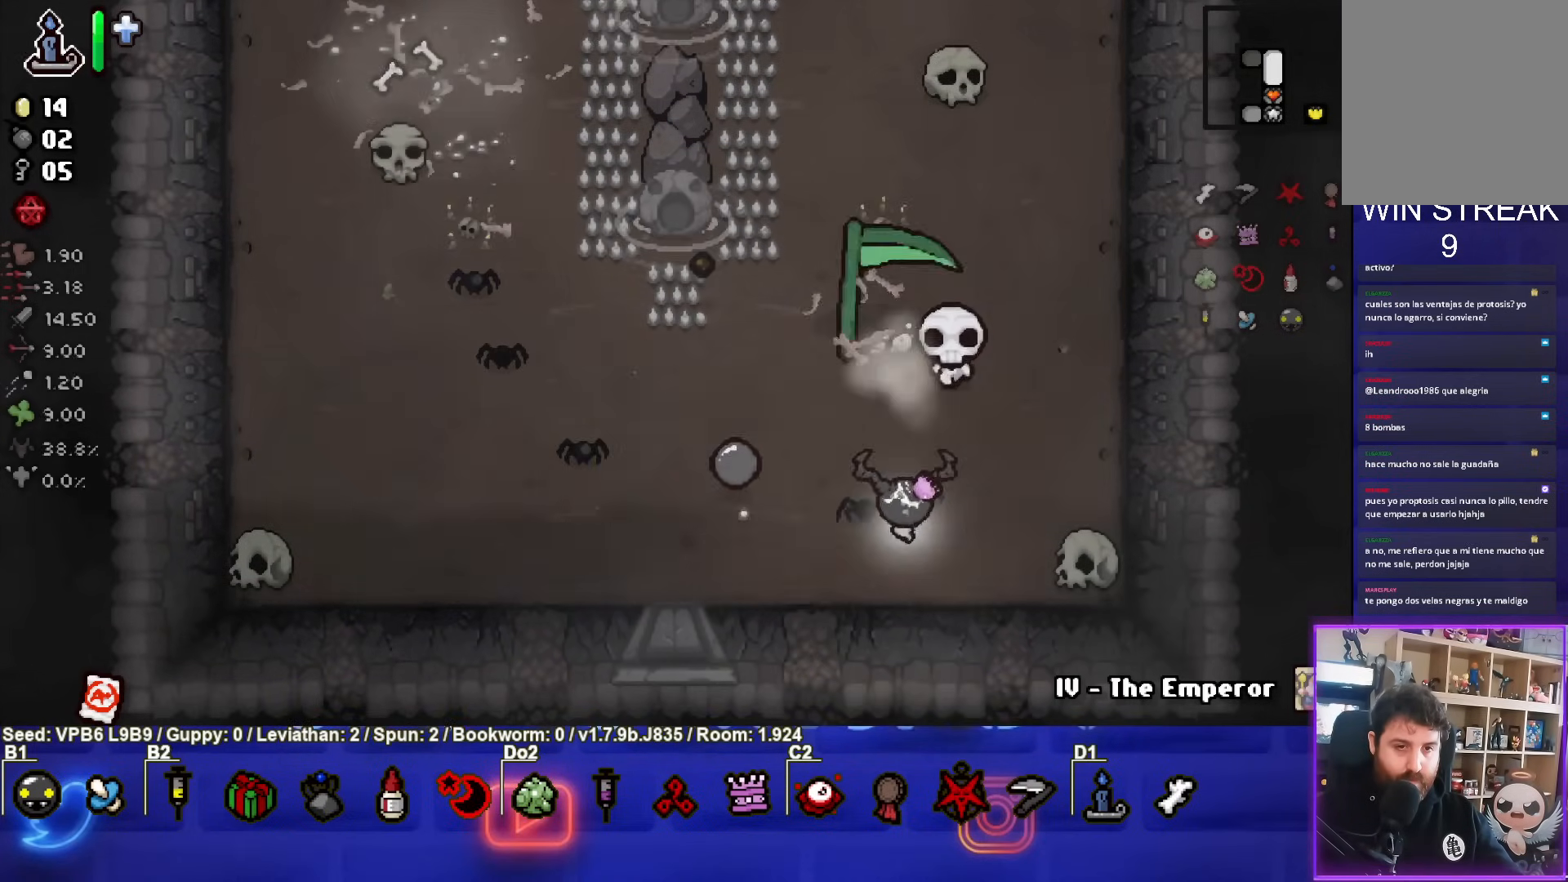
{"buttons": [], "left_stick": "right", "events": [[250, "TRIANGLE", "up"], [250, "left_stick", "right"]]}
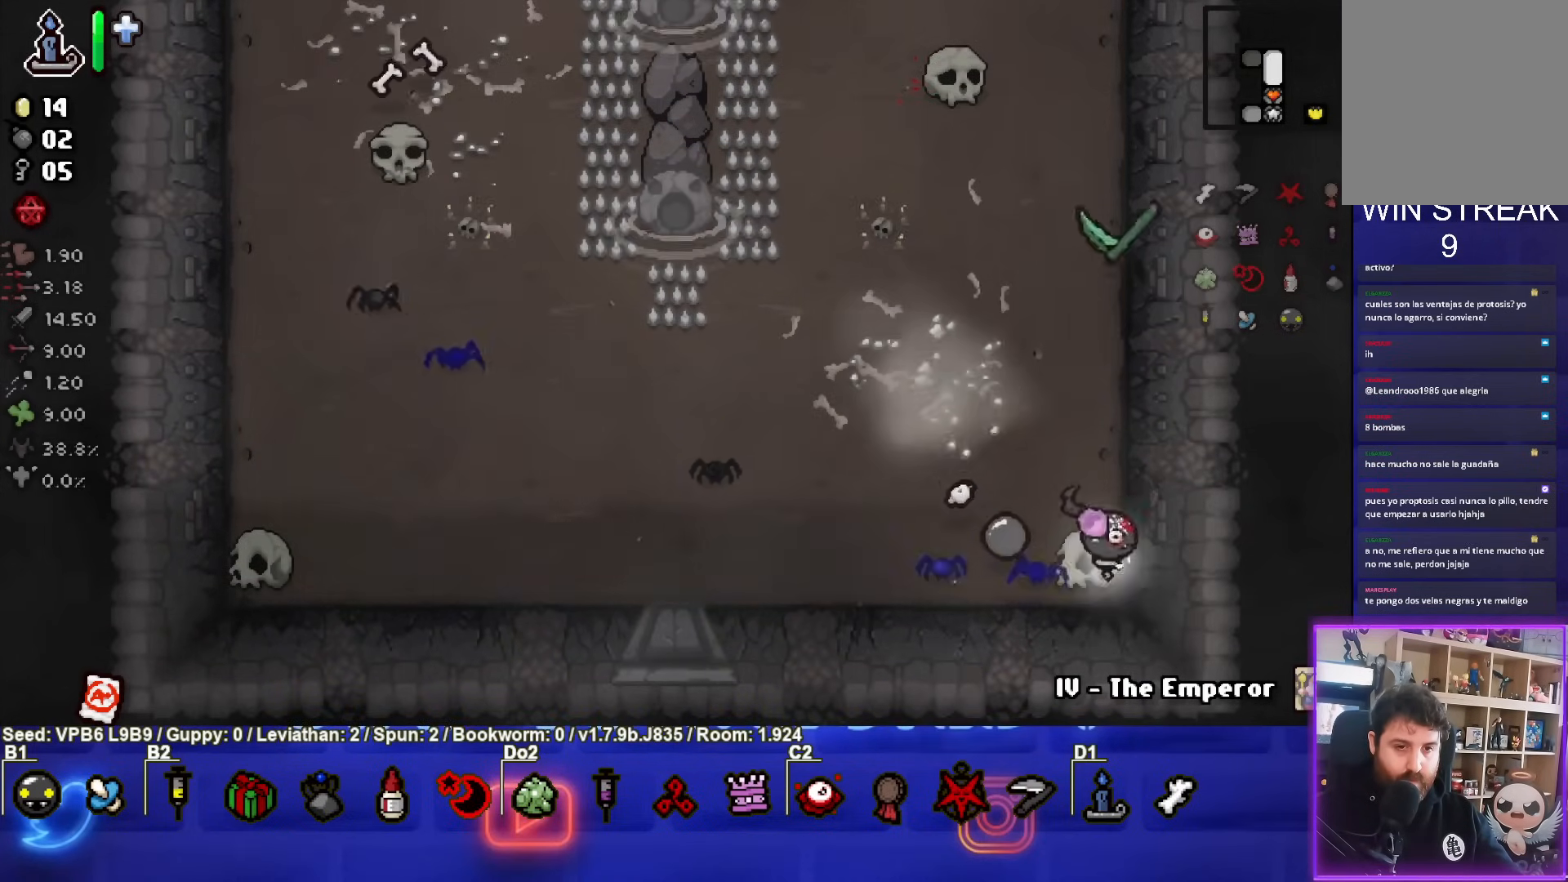
{"buttons": ["TRIANGLE"], "left_stick": "up", "events": [[33, "left_stick", "up"], [183, "TRIANGLE", "down"]]}
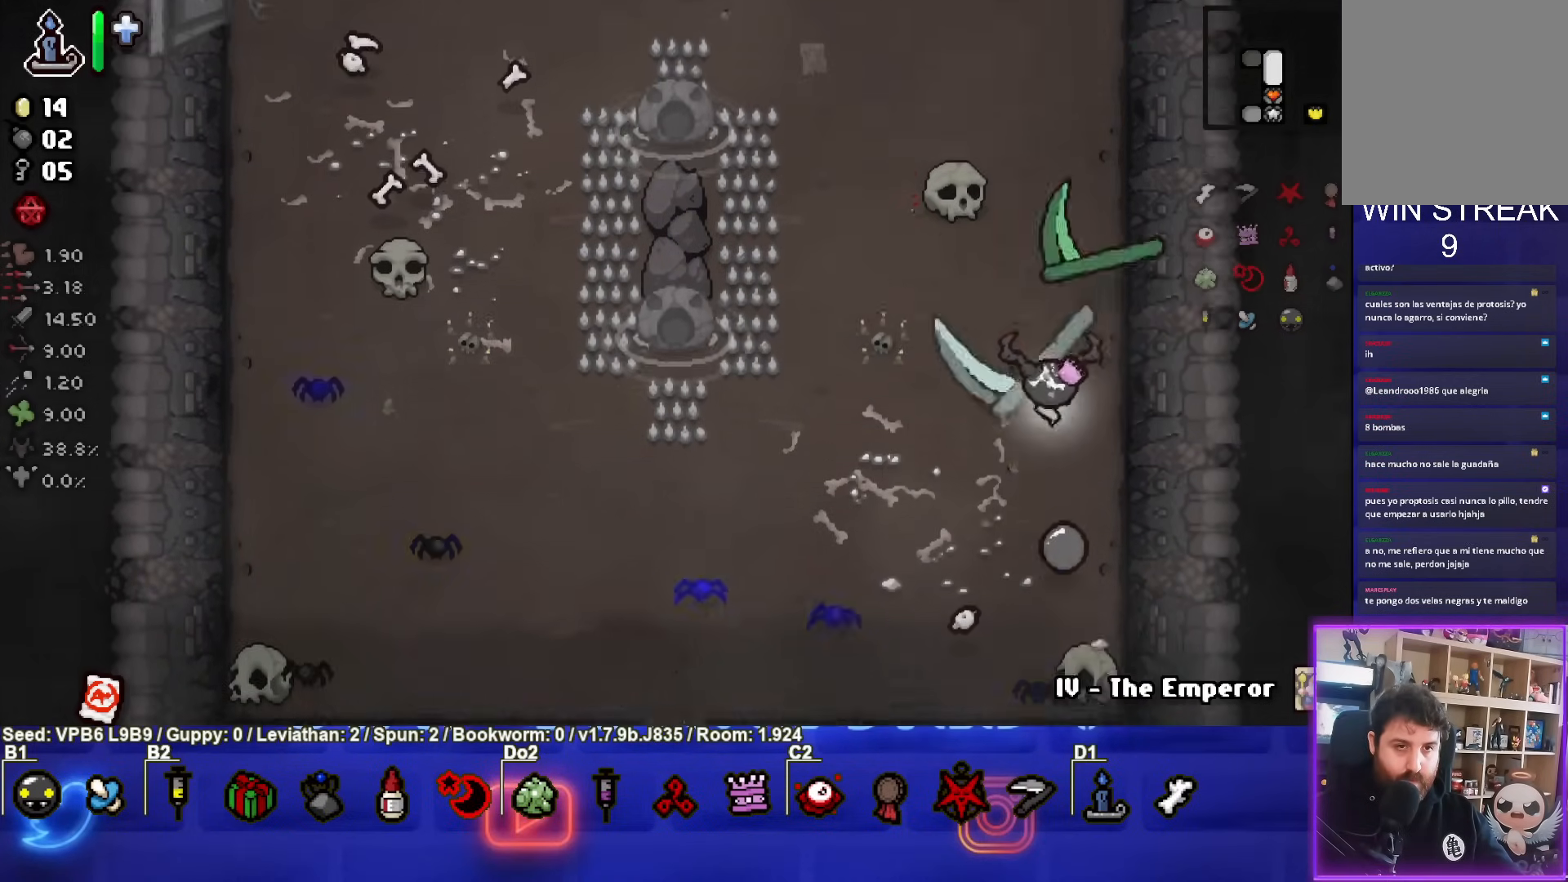
{"buttons": ["TRIANGLE"], "left_stick": "down-left", "events": [[117, "left_stick", "down-left"], [217, "TRIANGLE", "up"], [317, "TRIANGLE", "down"]]}
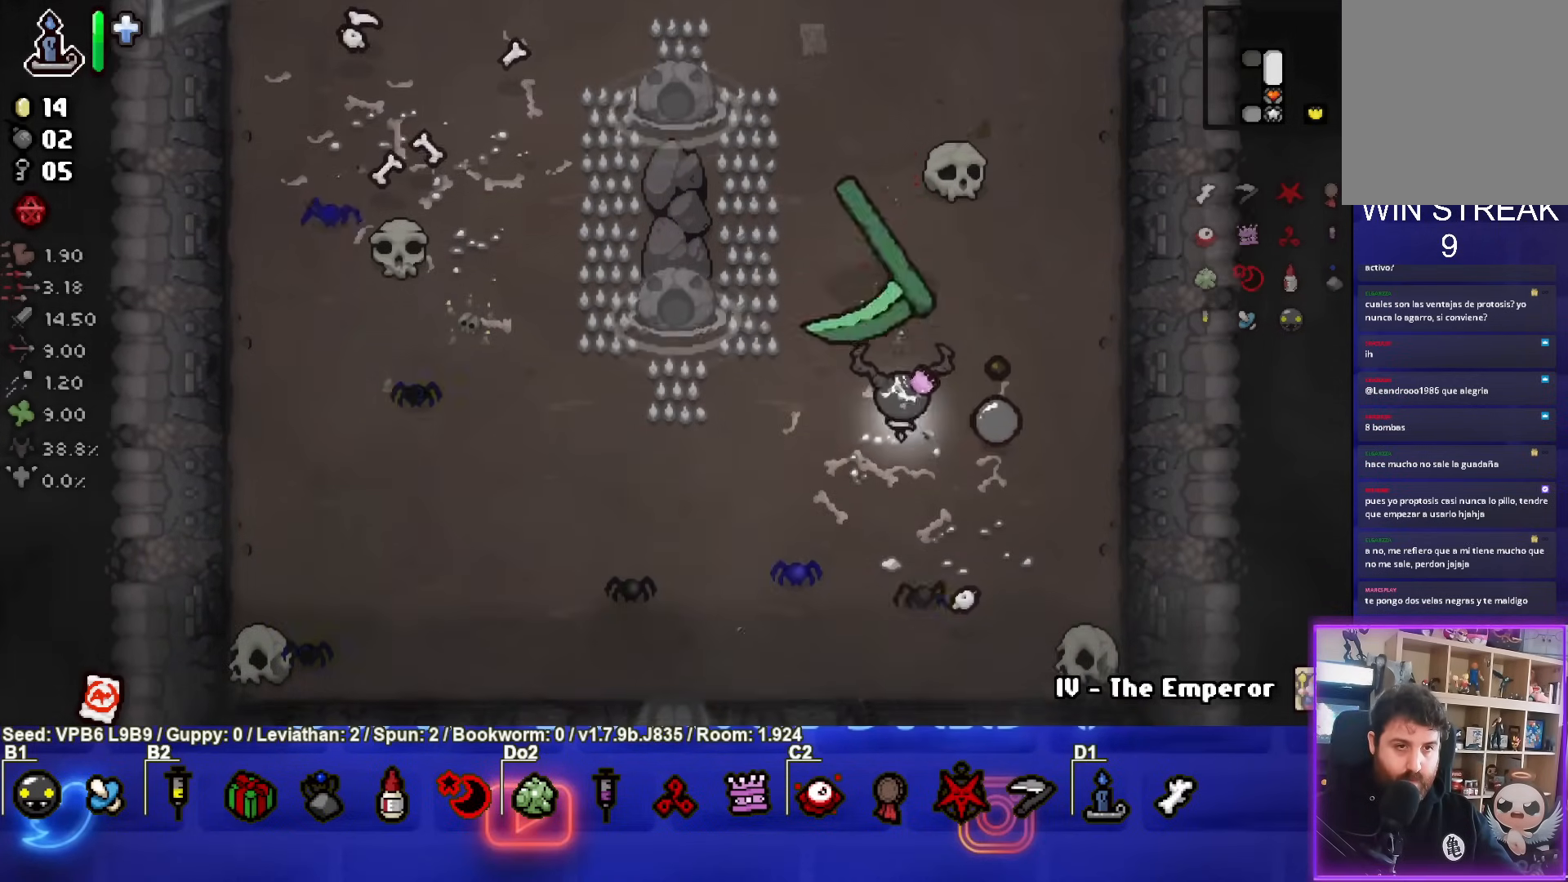
{"buttons": ["TRIANGLE"], "left_stick": "left", "events": [[117, "TRIANGLE", "up"], [217, "TRIANGLE", "down"], [367, "left_stick", "left"]]}
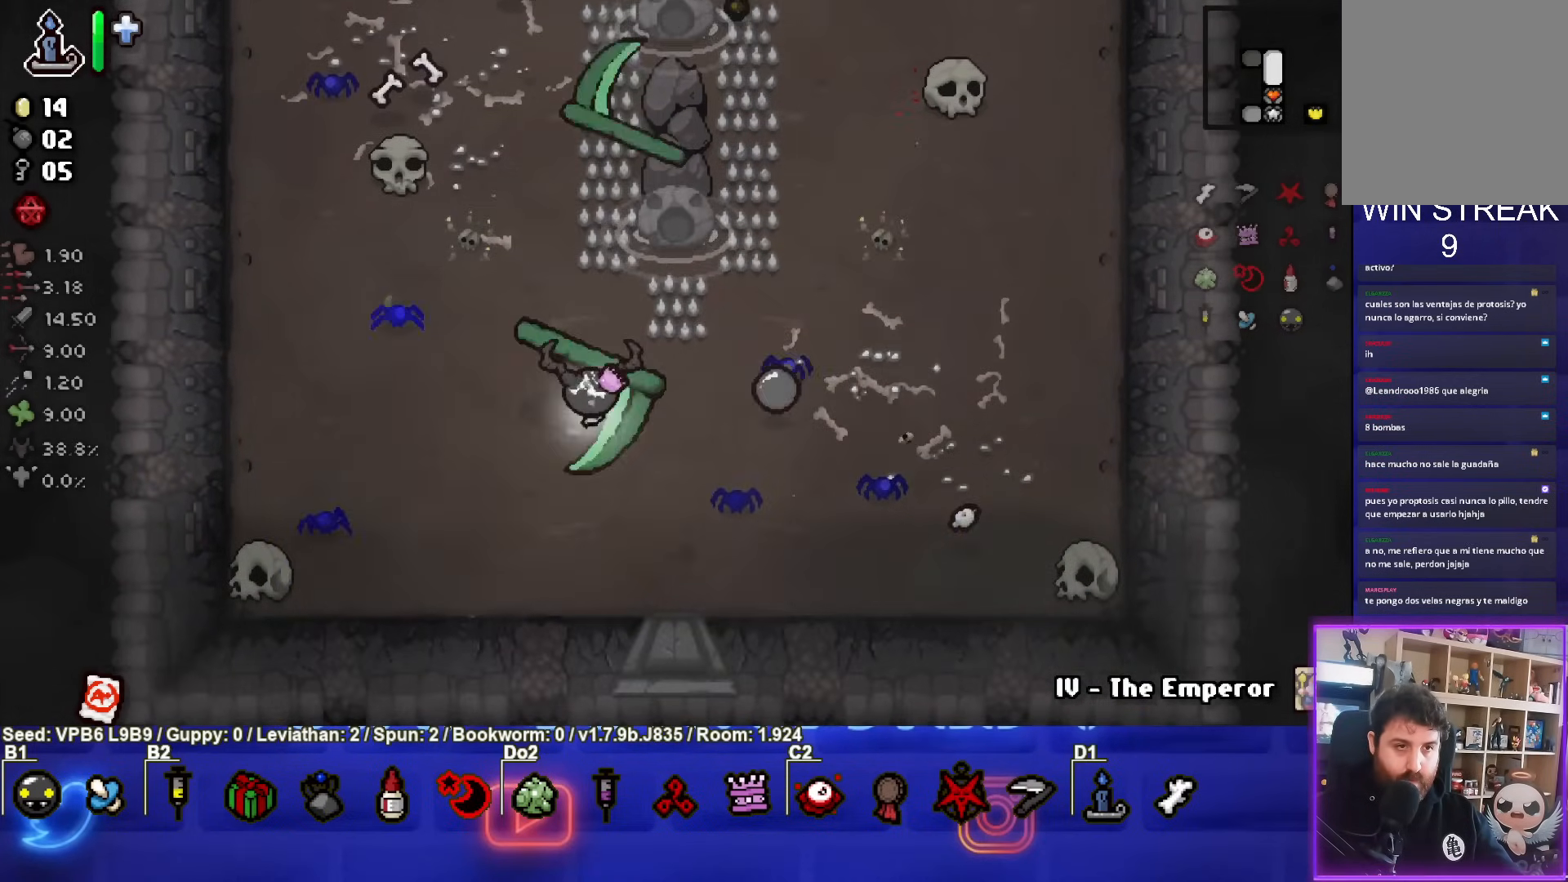
{"buttons": ["TRIANGLE"], "left_stick": "up-left", "events": [[50, "TRIANGLE", "up"], [133, "TRIANGLE", "down"], [467, "left_stick", "up-left"]]}
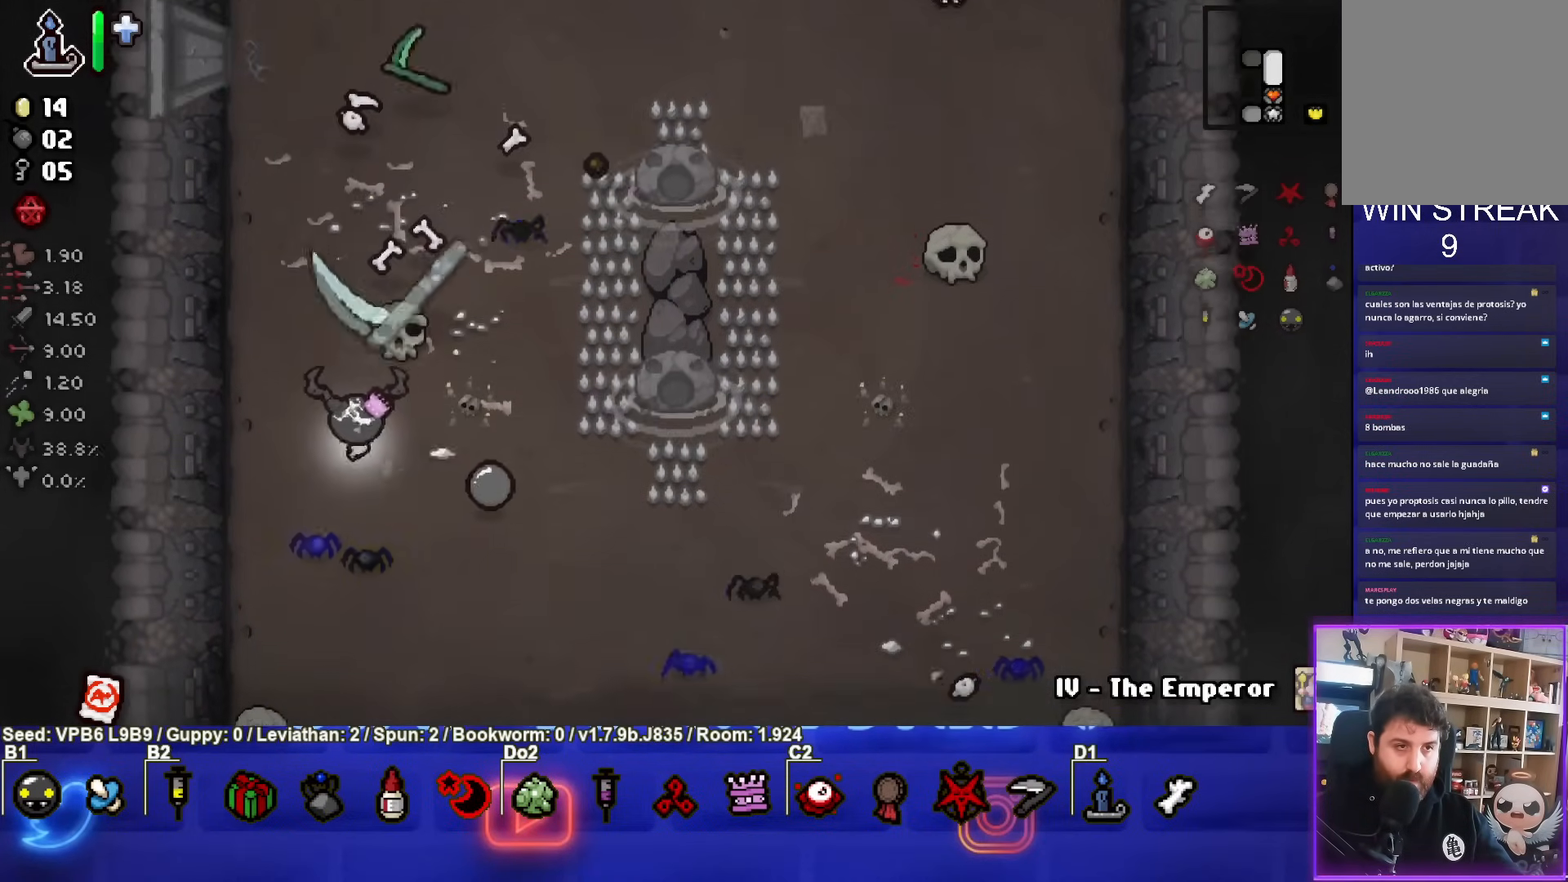
{"buttons": [], "left_stick": "up-right", "events": [[33, "TRIANGLE", "up"], [100, "TRIANGLE", "down"], [217, "left_stick", "center"], [383, "TRIANGLE", "up"], [383, "left_stick", "up-right"]]}
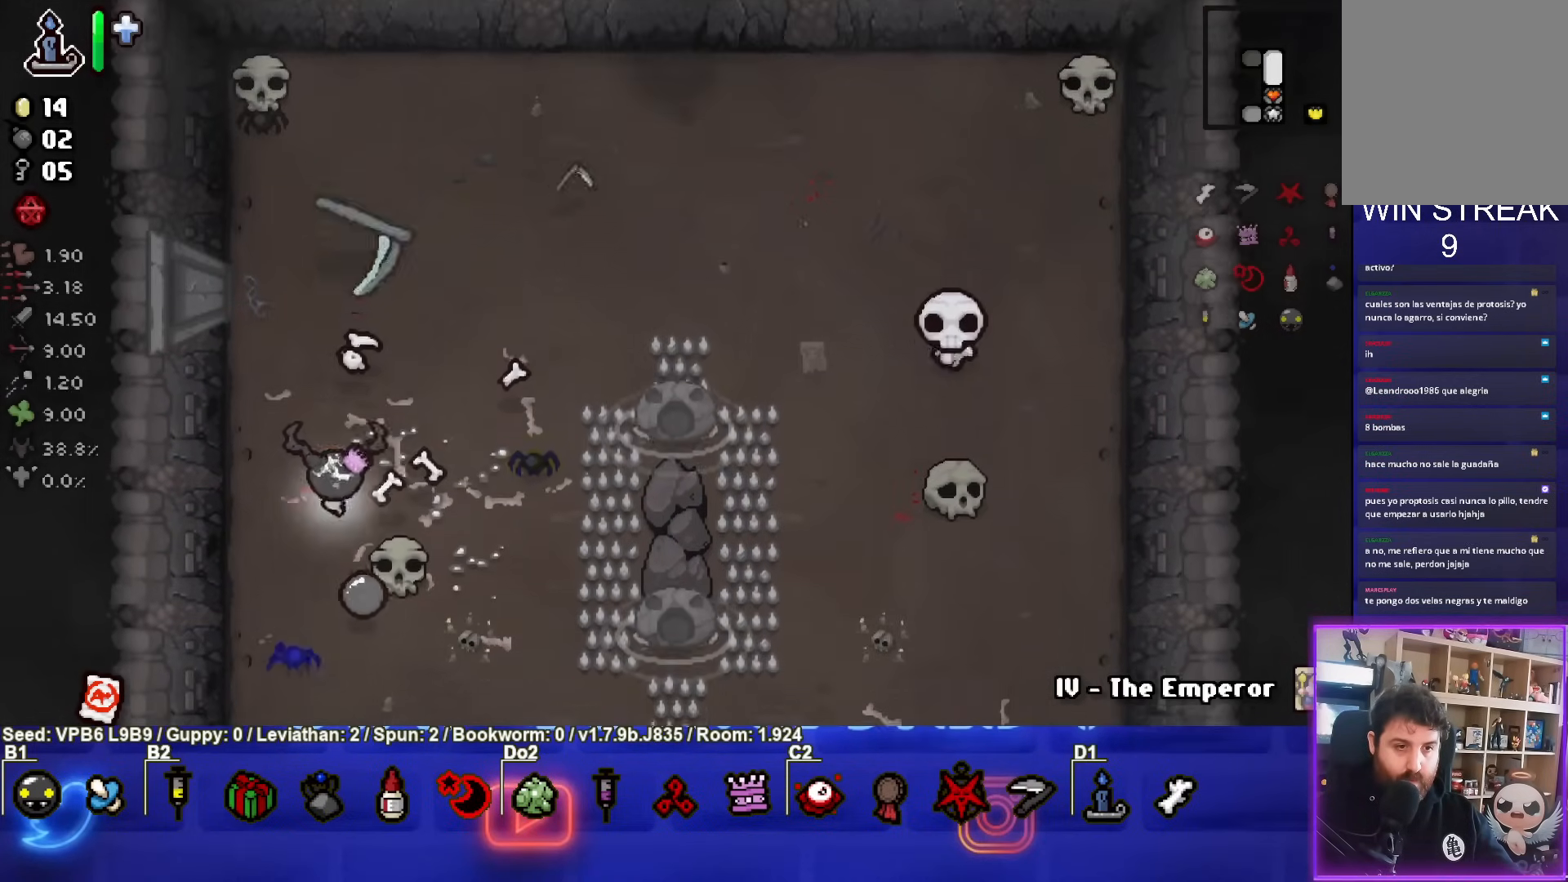
{"buttons": ["CIRCLE"], "left_stick": "left", "events": [[183, "CIRCLE", "down"], [250, "left_stick", "right"], [433, "left_stick", "left"]]}
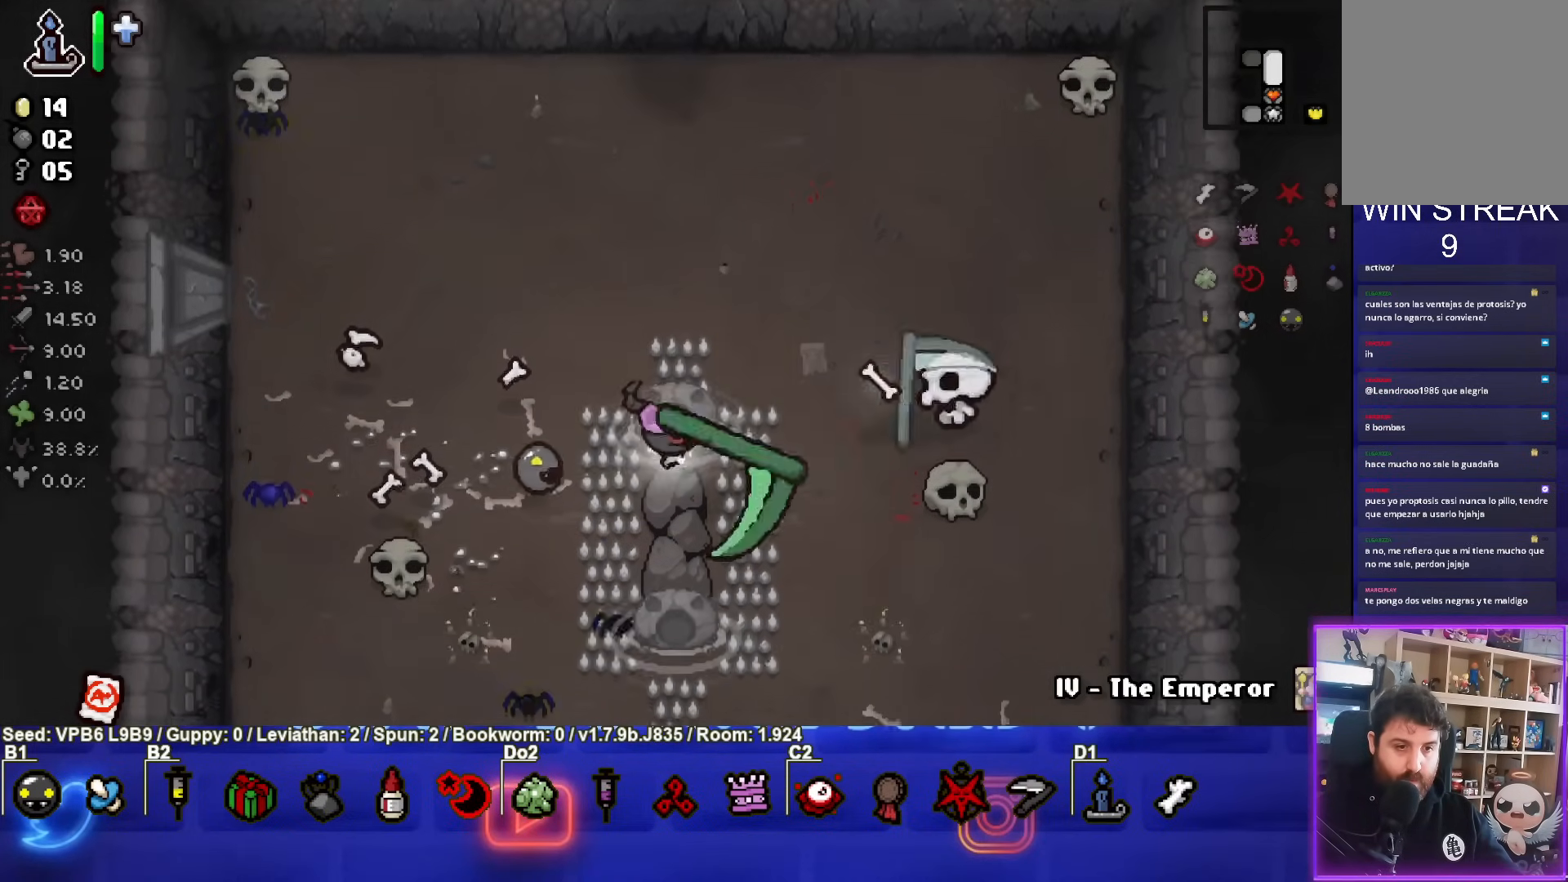
{"buttons": [], "left_stick": "down-left", "events": [[33, "CIRCLE", "up"], [100, "CIRCLE", "down"], [133, "left_stick", "down-left"], [300, "CIRCLE", "up"]]}
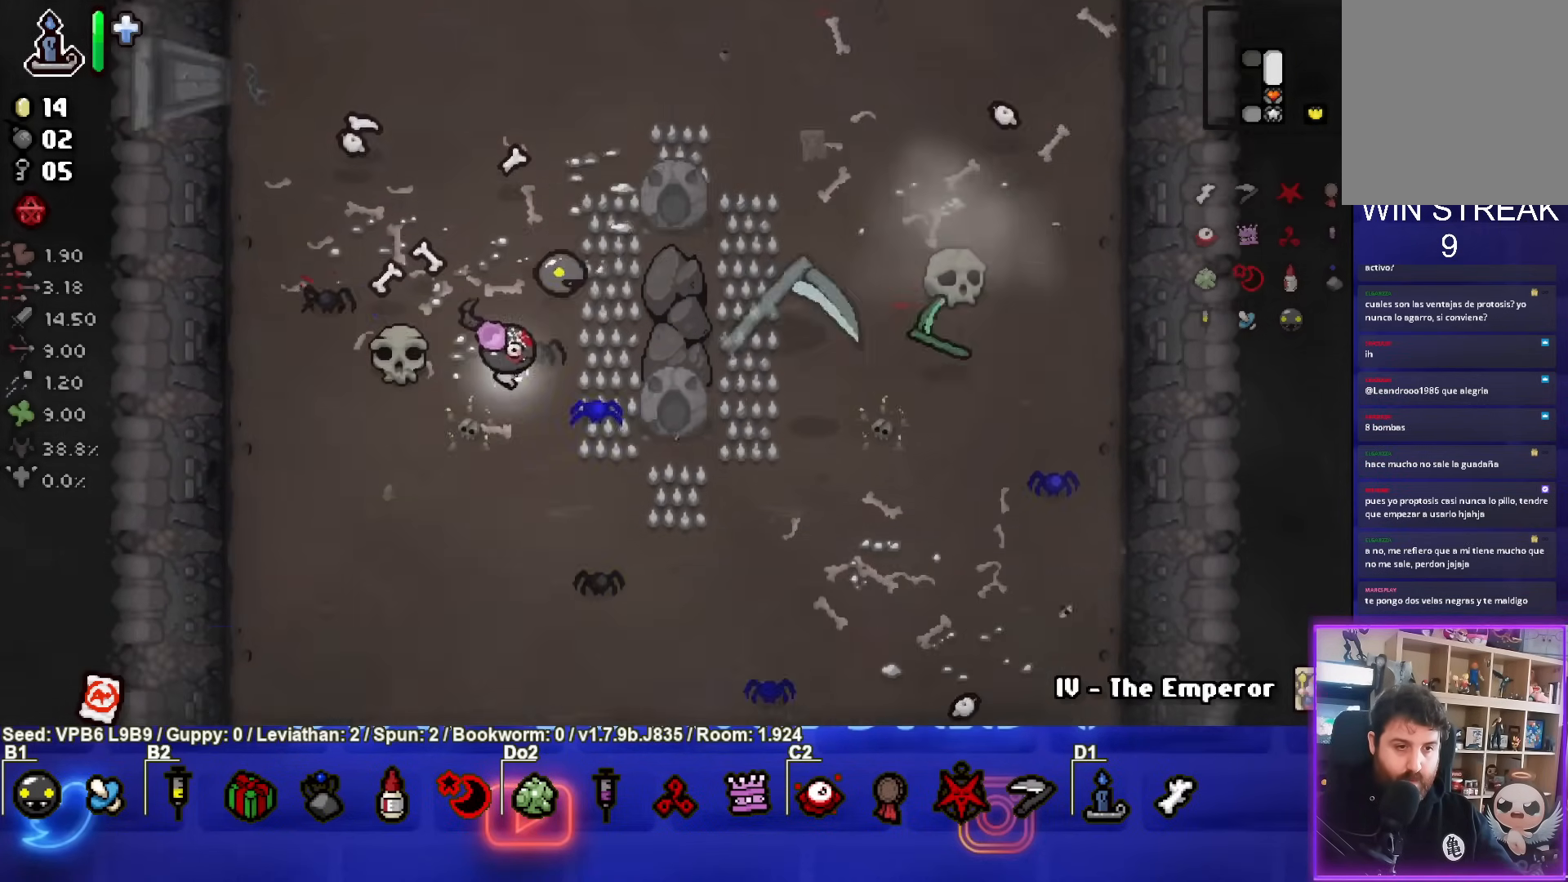
{"buttons": [], "left_stick": "up-left", "events": [[350, "left_stick", "up-left"]]}
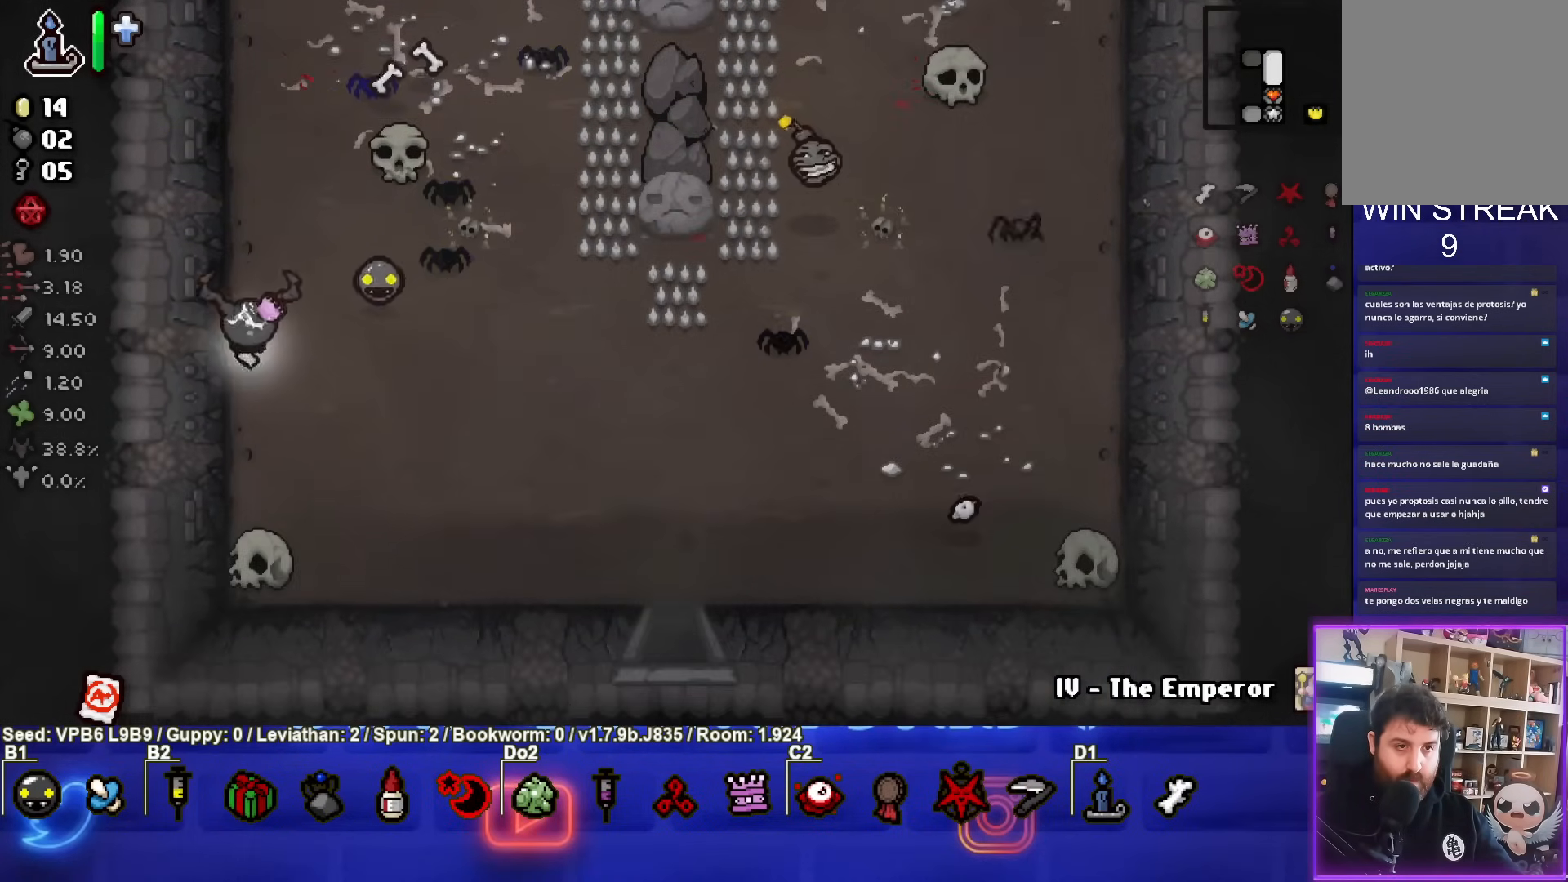
{"buttons": [], "left_stick": "up-left", "events": [[17, "left_stick", "right"], [117, "left_stick", "down-right"], [250, "left_stick", "up-left"]]}
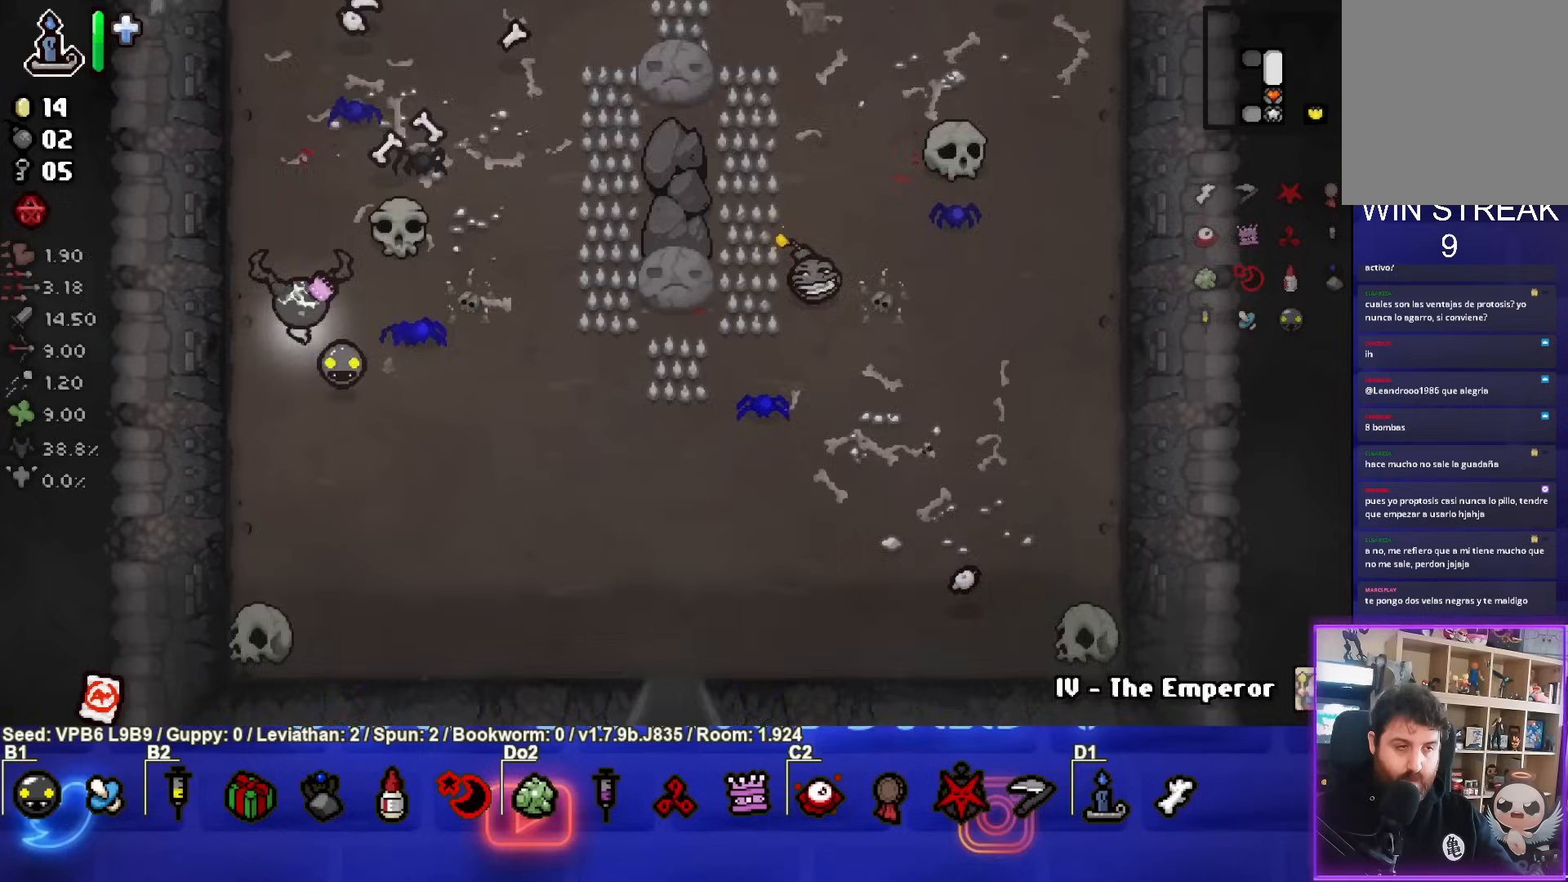
{"buttons": [], "left_stick": "up-left", "events": []}
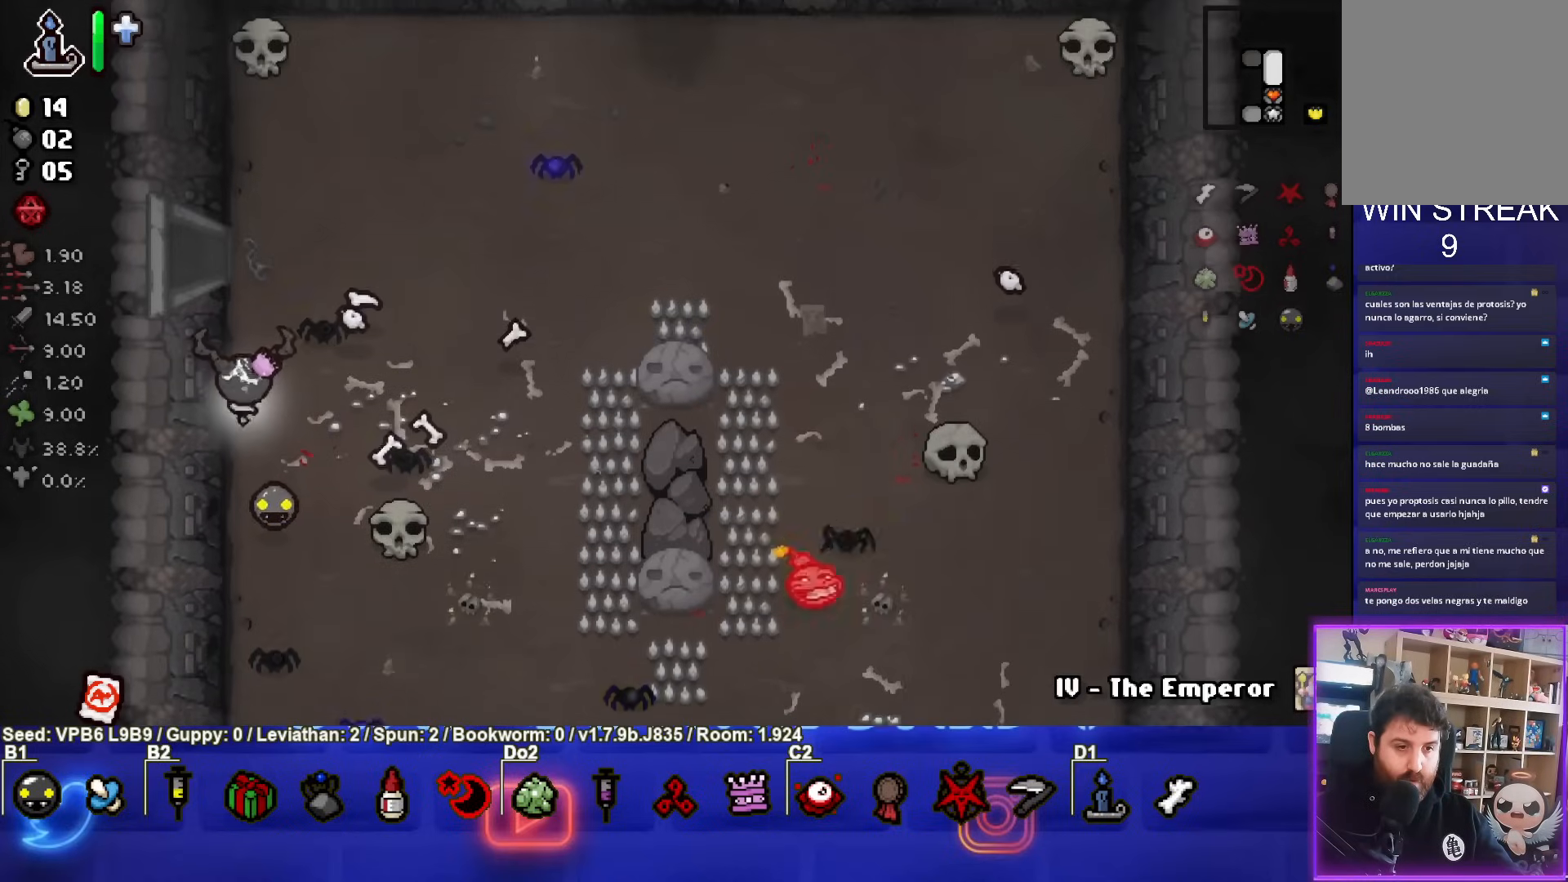
{"buttons": [], "left_stick": "up-left", "events": []}
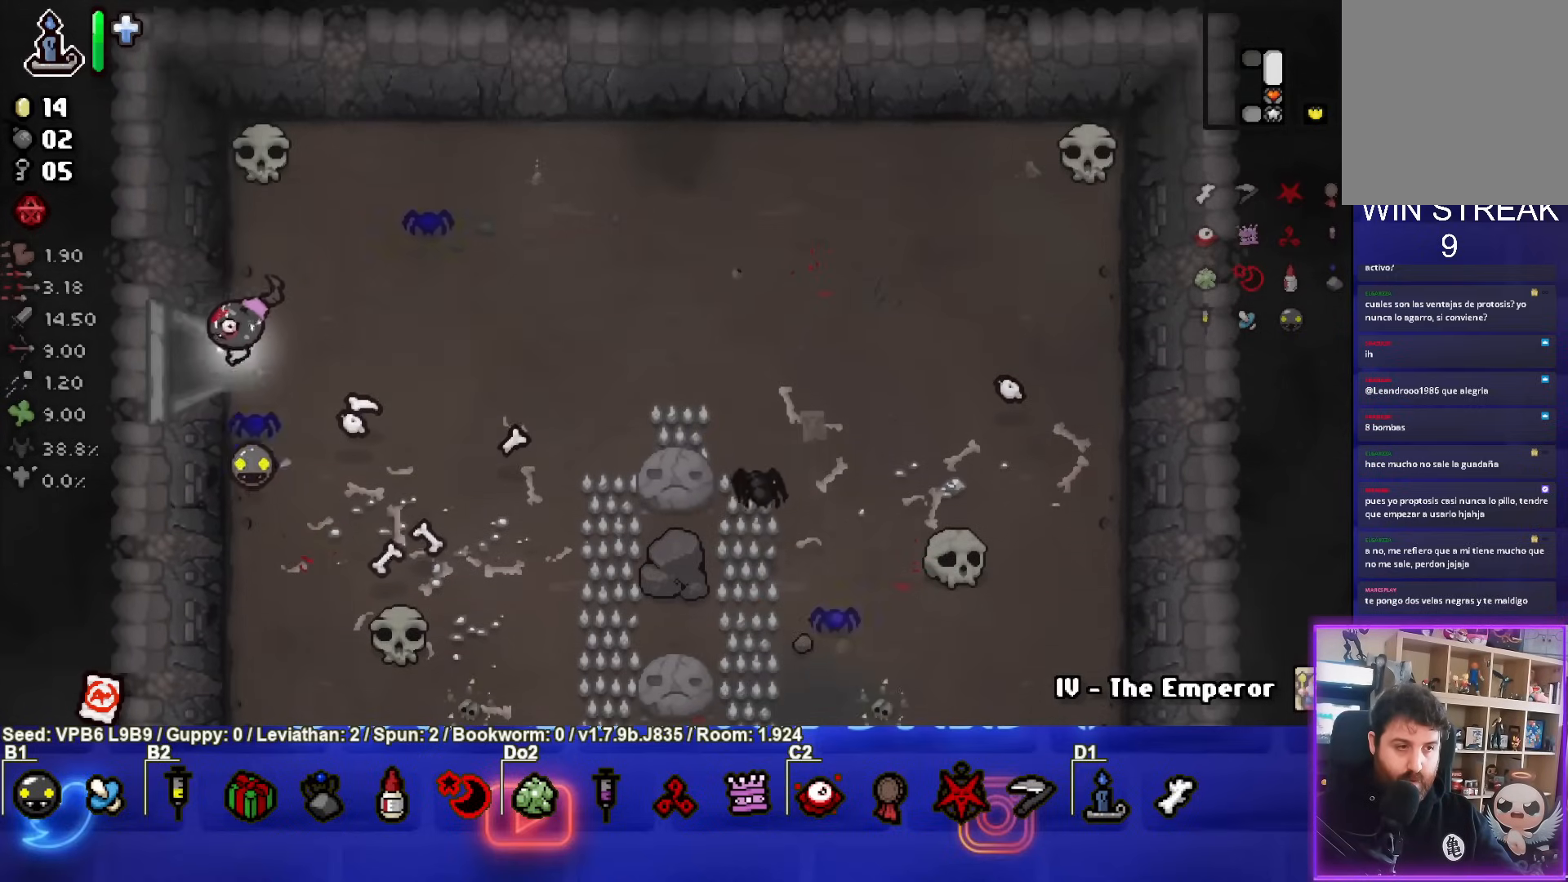
{"buttons": [], "left_stick": "center", "events": [[17, "left_stick", "left"], [300, "left_stick", "center"]]}
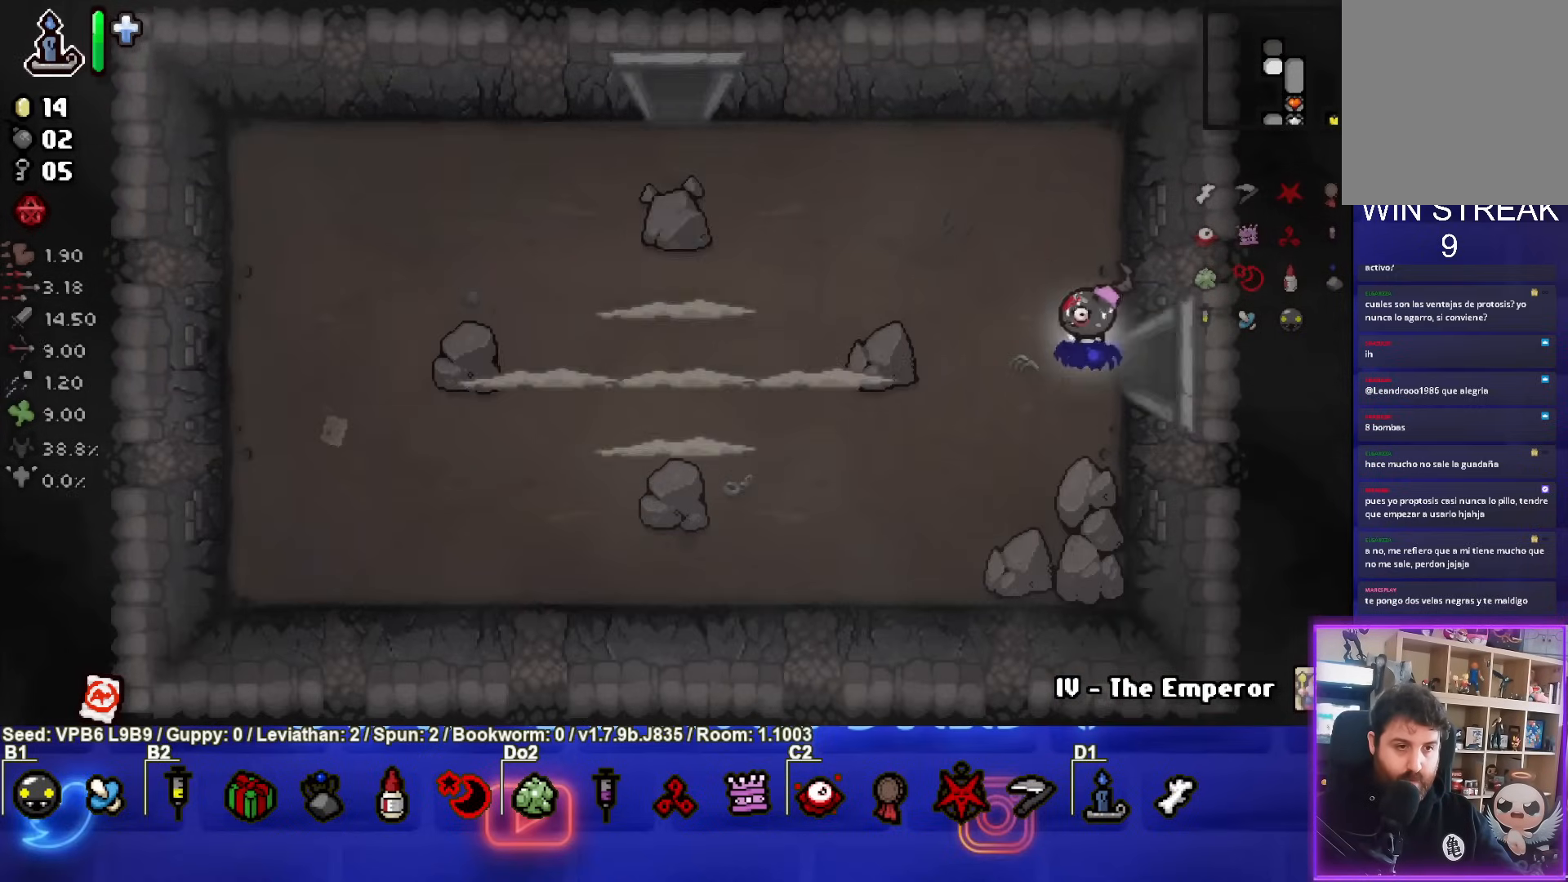
{"buttons": ["SQUARE"], "left_stick": "left", "events": [[233, "left_stick", "left"], [367, "SQUARE", "down"]]}
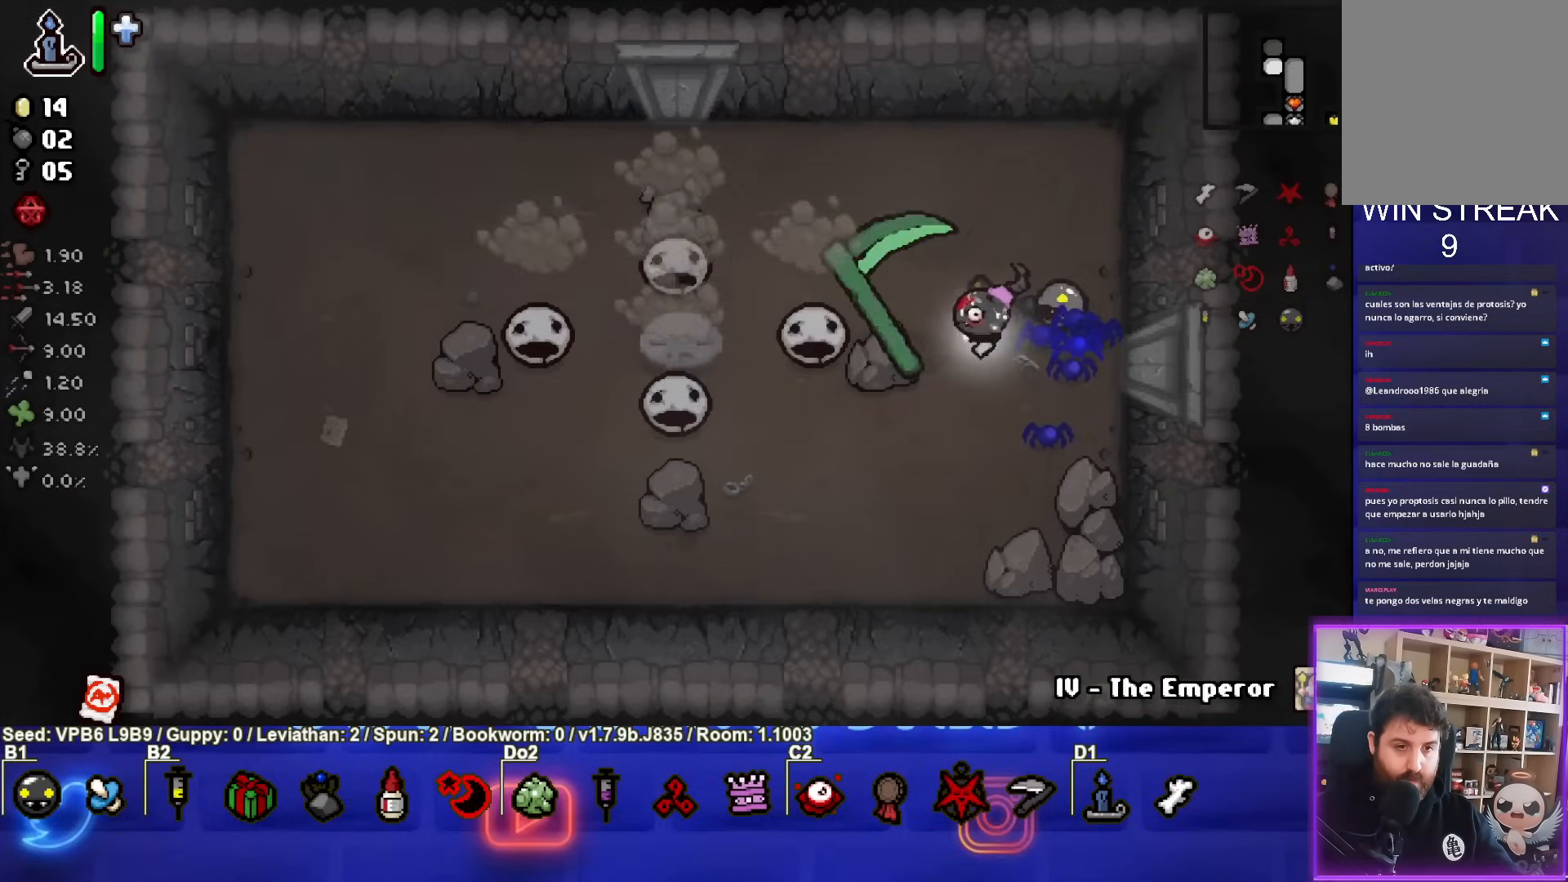
{"buttons": ["SQUARE"], "left_stick": "left", "events": [[317, "left_stick", "right"], [483, "left_stick", "left"]]}
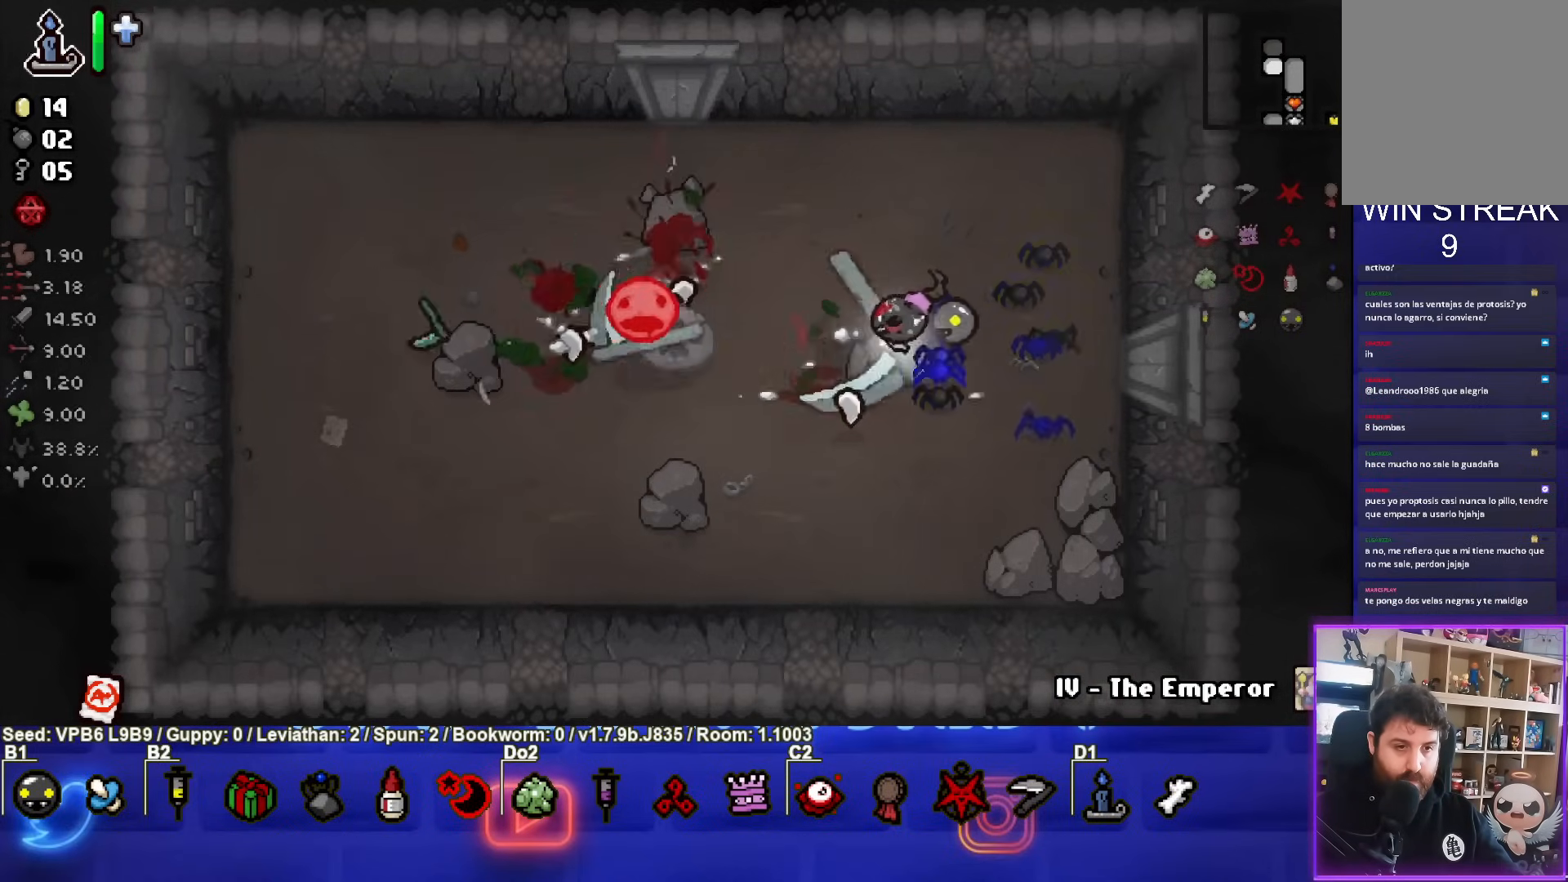
{"buttons": [], "left_stick": "up-left", "events": [[67, "left_stick", "right"], [200, "SQUARE", "up"], [267, "left_stick", "up-left"]]}
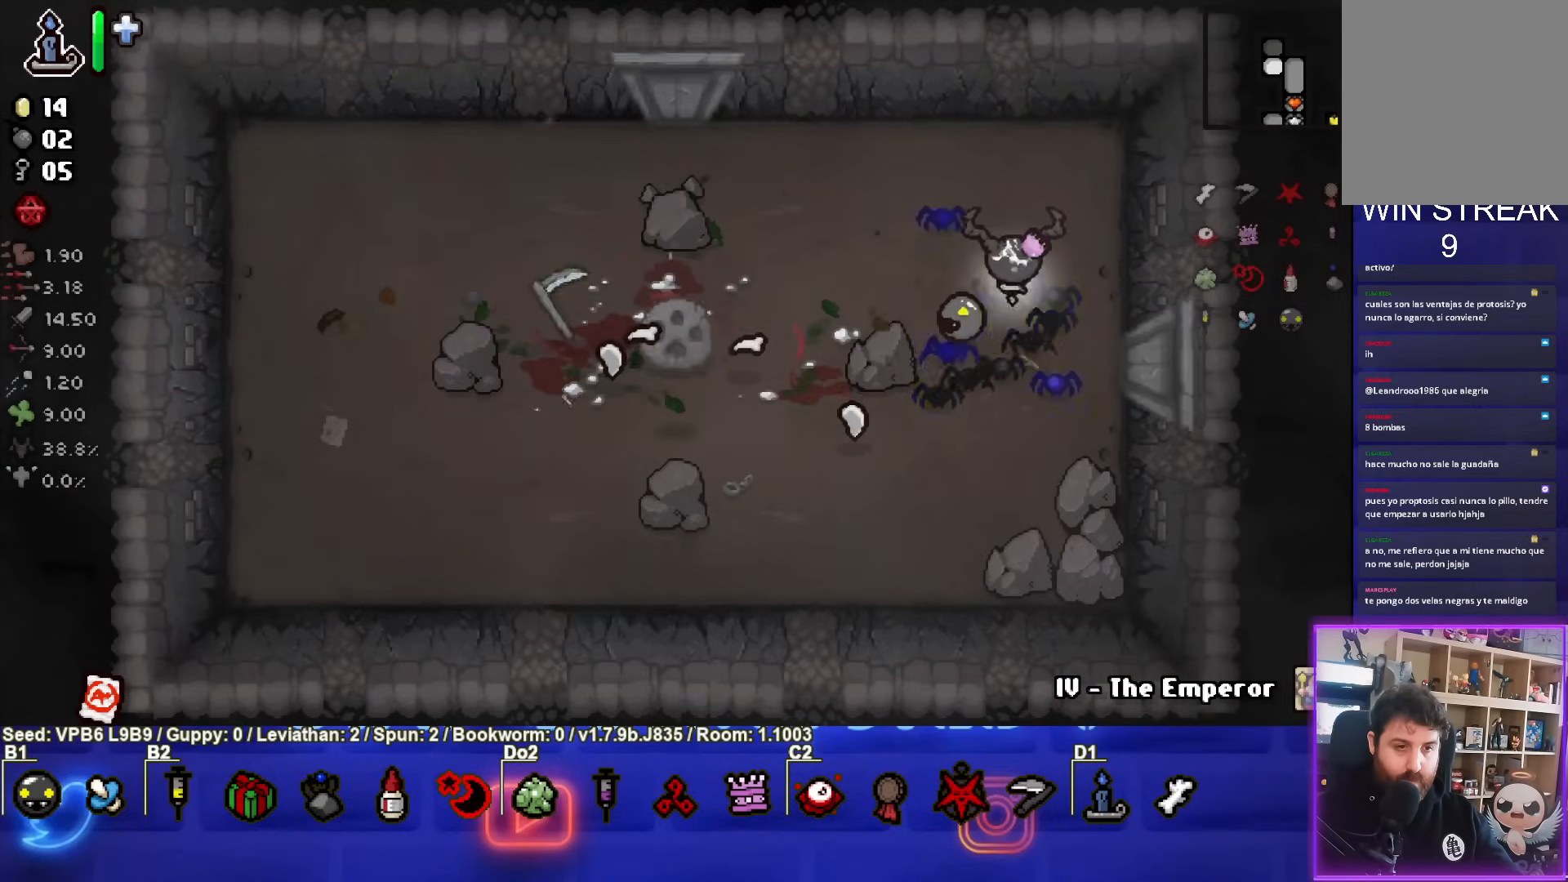
{"buttons": [], "left_stick": "down-left", "events": [[250, "left_stick", "down-left"]]}
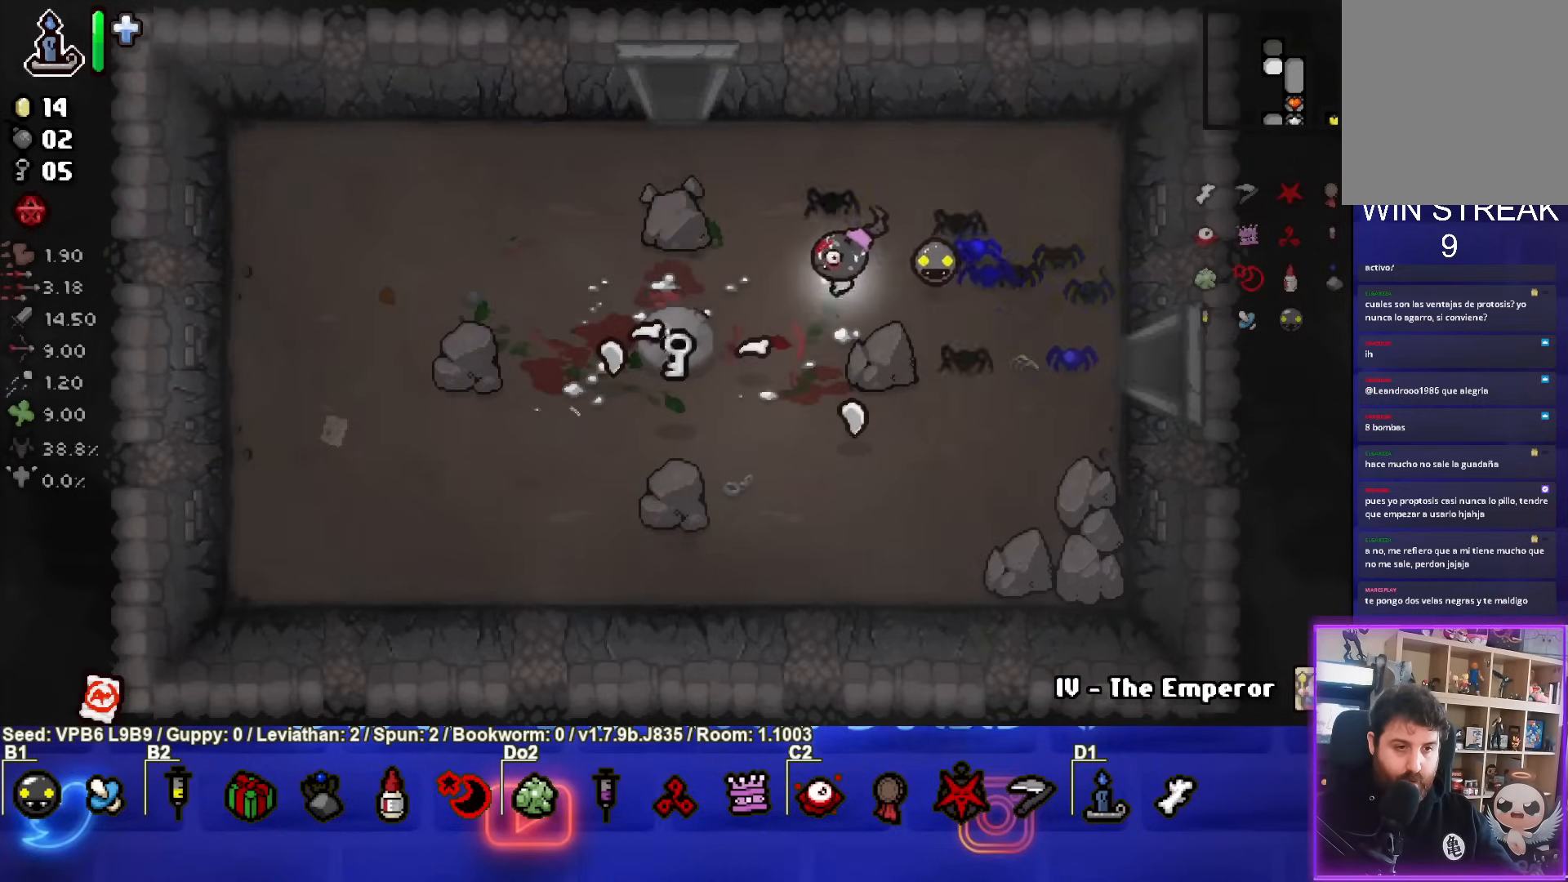
{"buttons": [], "left_stick": "up-left", "events": [[283, "left_stick", "up-left"]]}
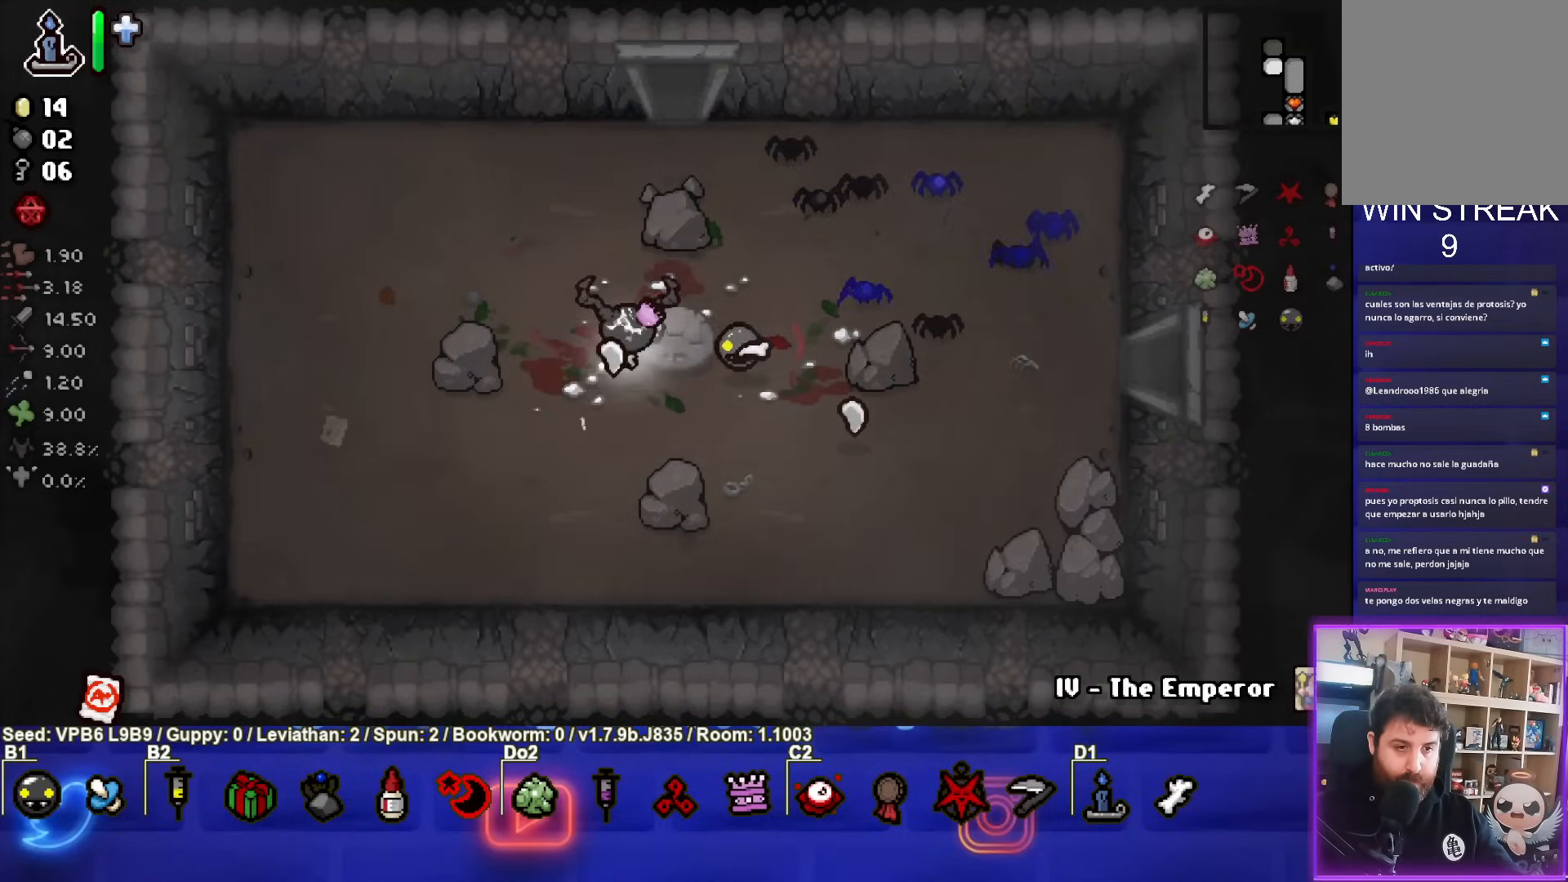
{"buttons": [], "left_stick": "up-left", "events": [[67, "left_stick", "up"], [483, "left_stick", "up-left"]]}
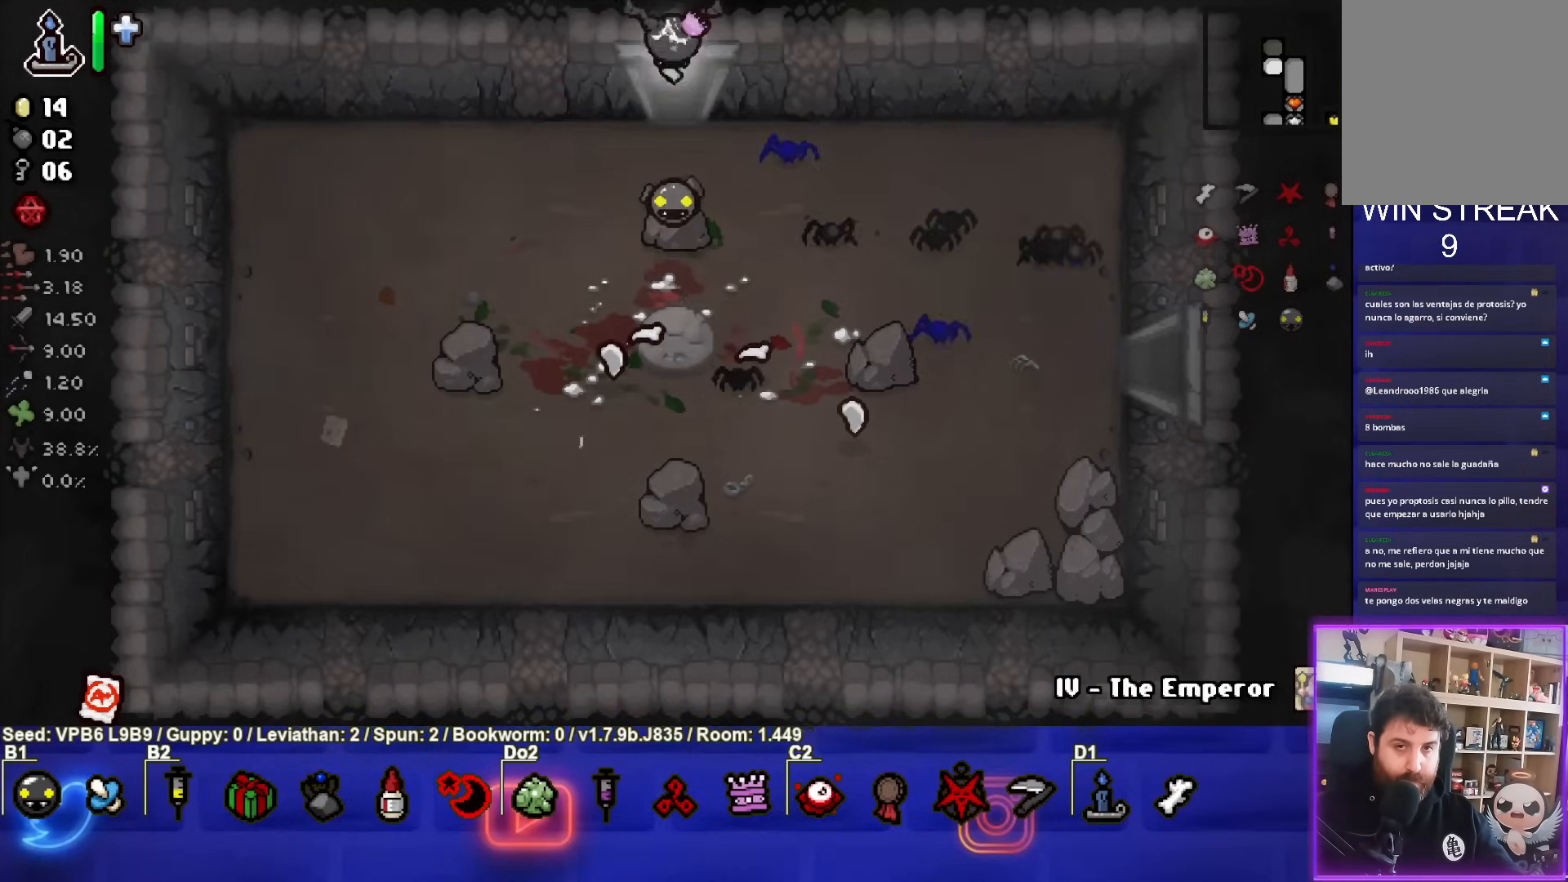
{"buttons": [], "left_stick": "center", "events": [[100, "left_stick", "center"]]}
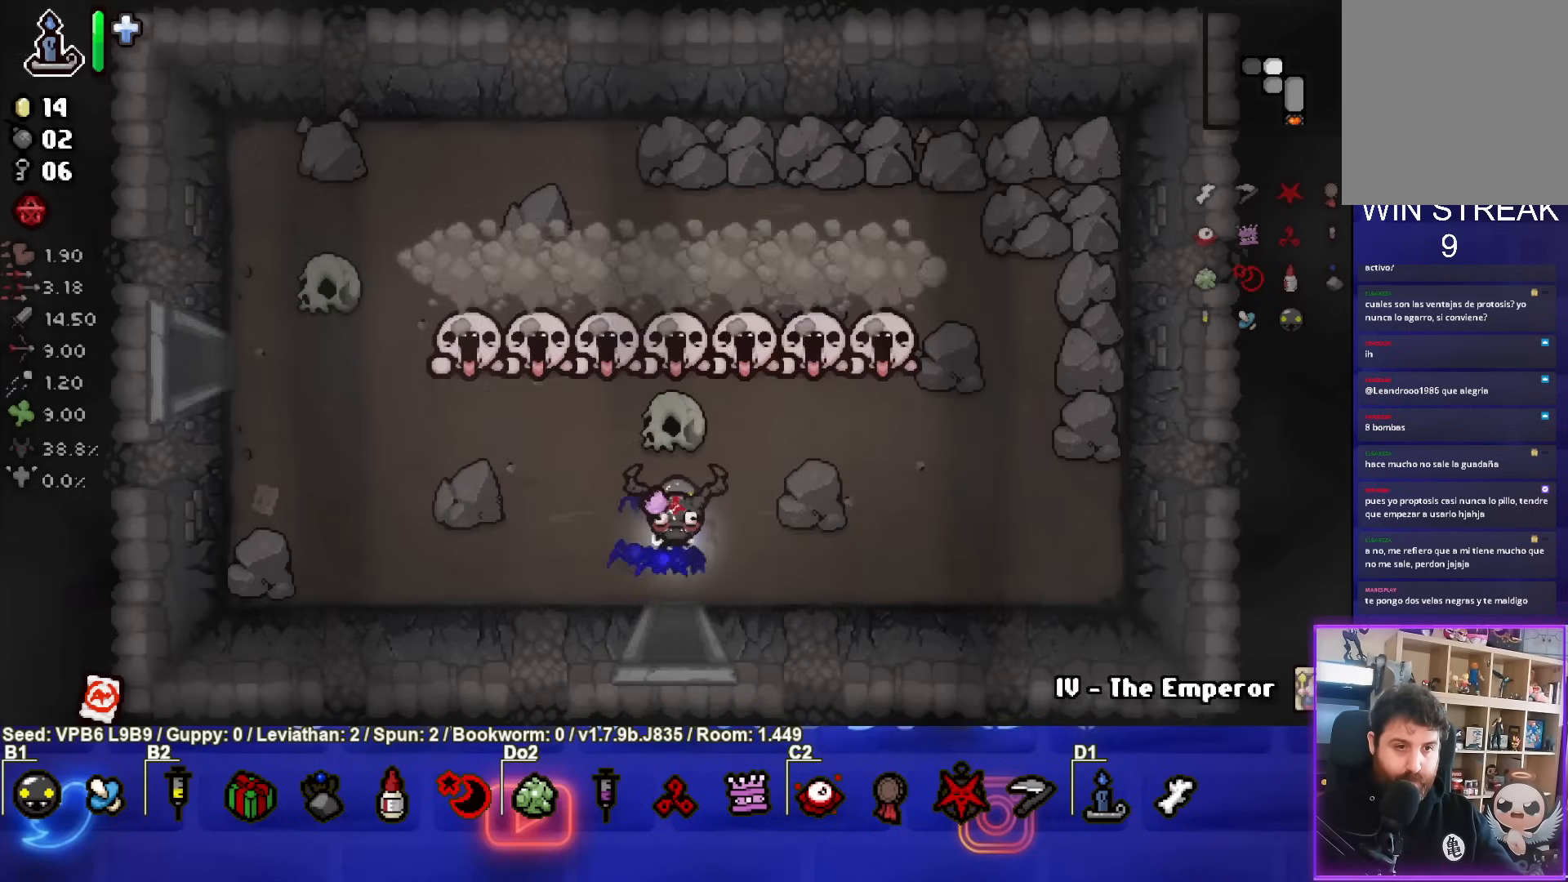
{"buttons": ["TRIANGLE"], "left_stick": "right", "events": [[100, "left_stick", "left"], [200, "TRIANGLE", "down"], [317, "left_stick", "right"]]}
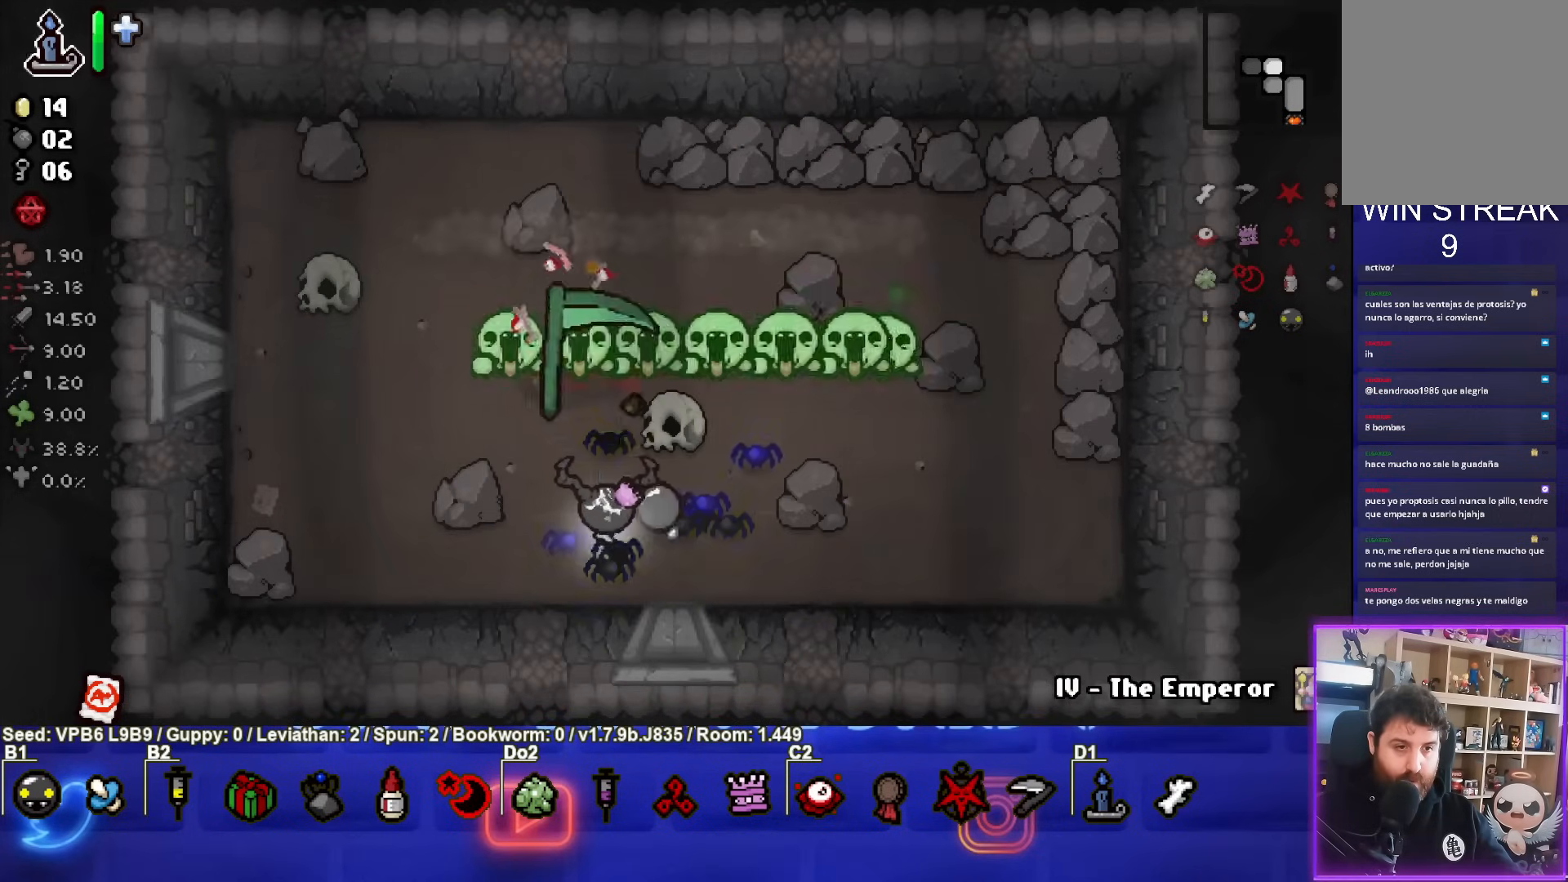
{"buttons": ["TRIANGLE"], "left_stick": "left", "events": [[367, "left_stick", "left"]]}
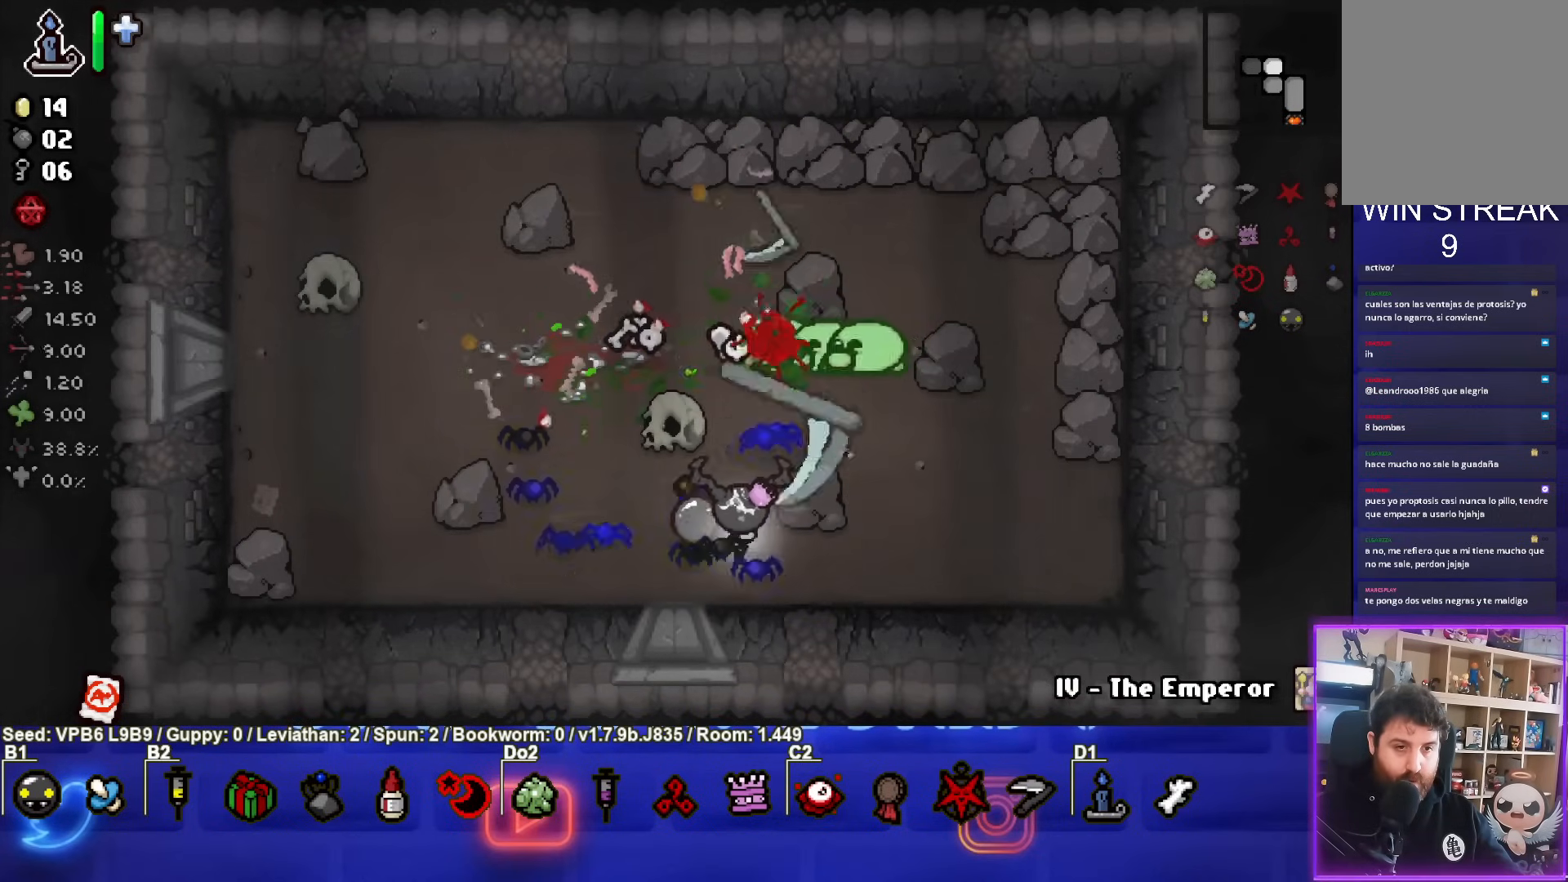
{"buttons": [], "left_stick": "up-left", "events": [[117, "TRIANGLE", "up"], [400, "left_stick", "up-left"]]}
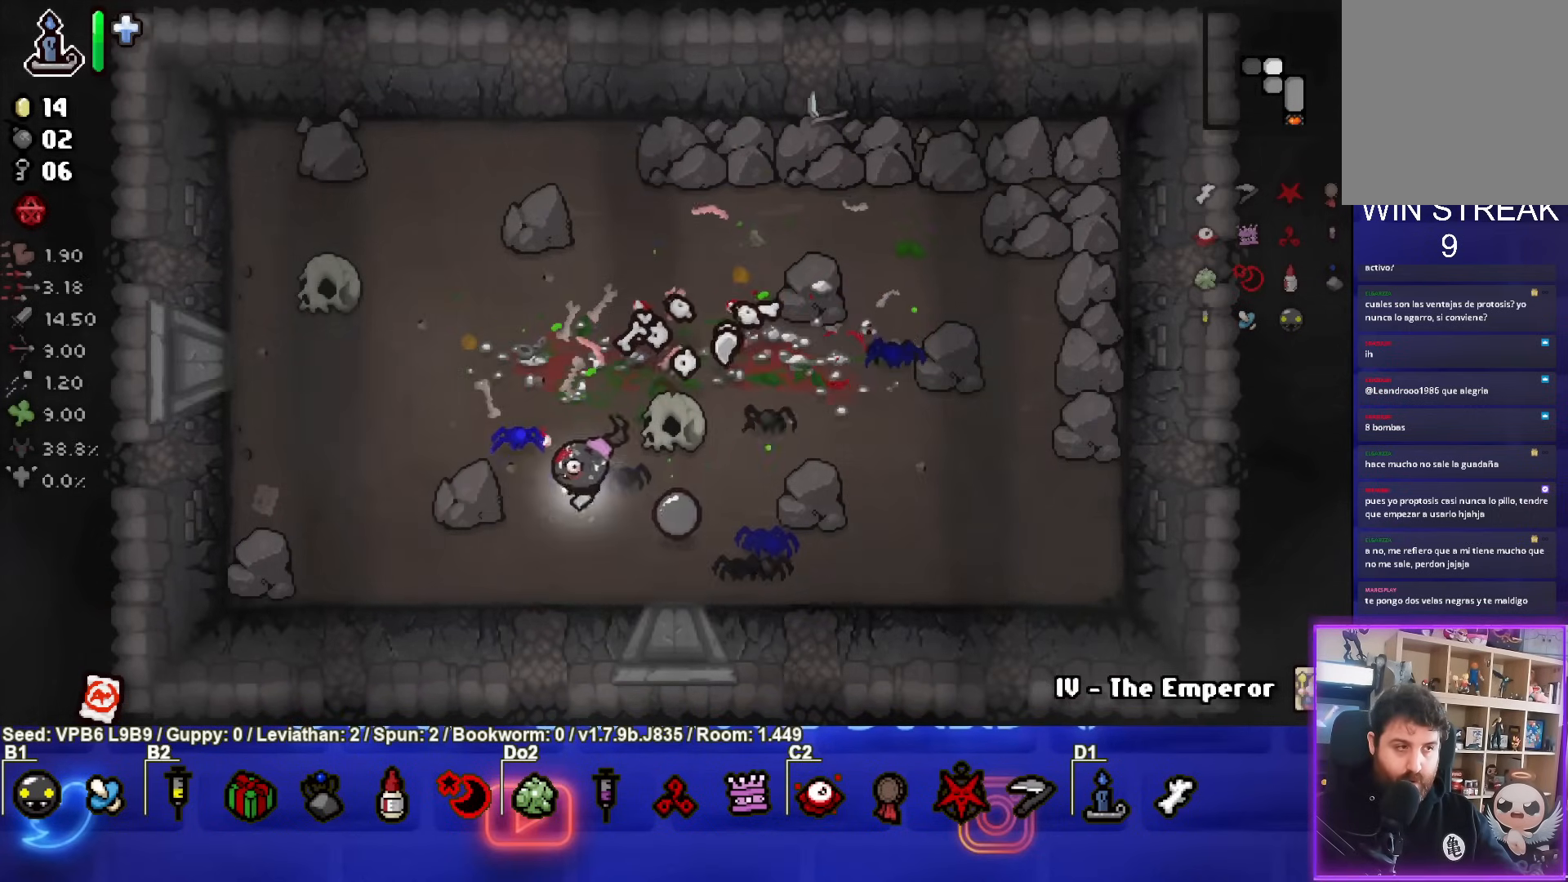
{"buttons": [], "left_stick": "up-right", "events": [[483, "left_stick", "up-right"]]}
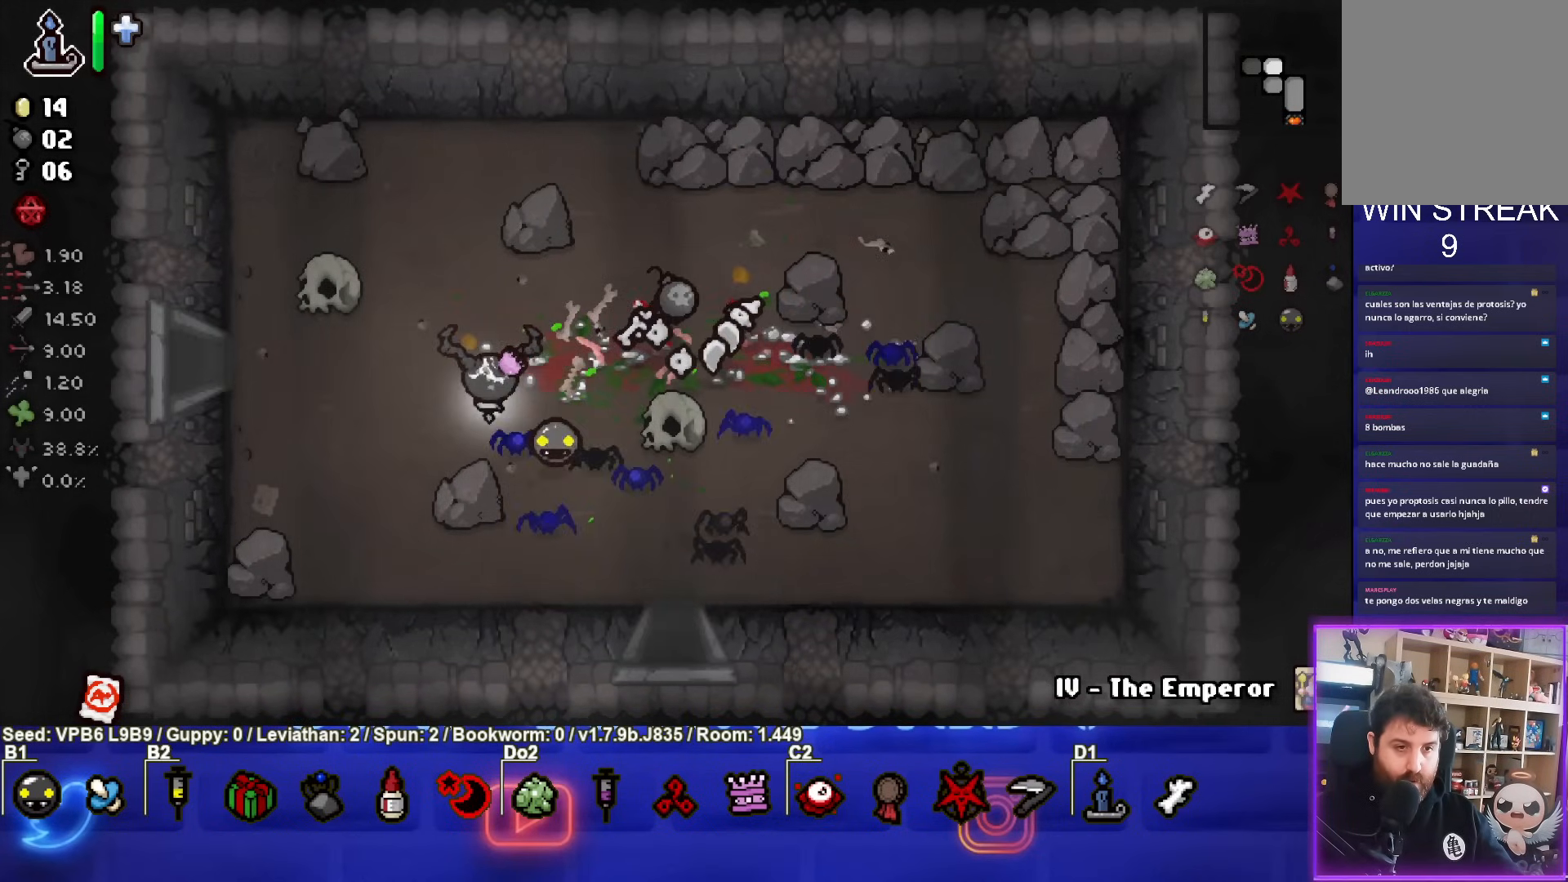
{"buttons": [], "left_stick": "up-right", "events": [[367, "left_stick", "center"], [450, "left_stick", "up-right"]]}
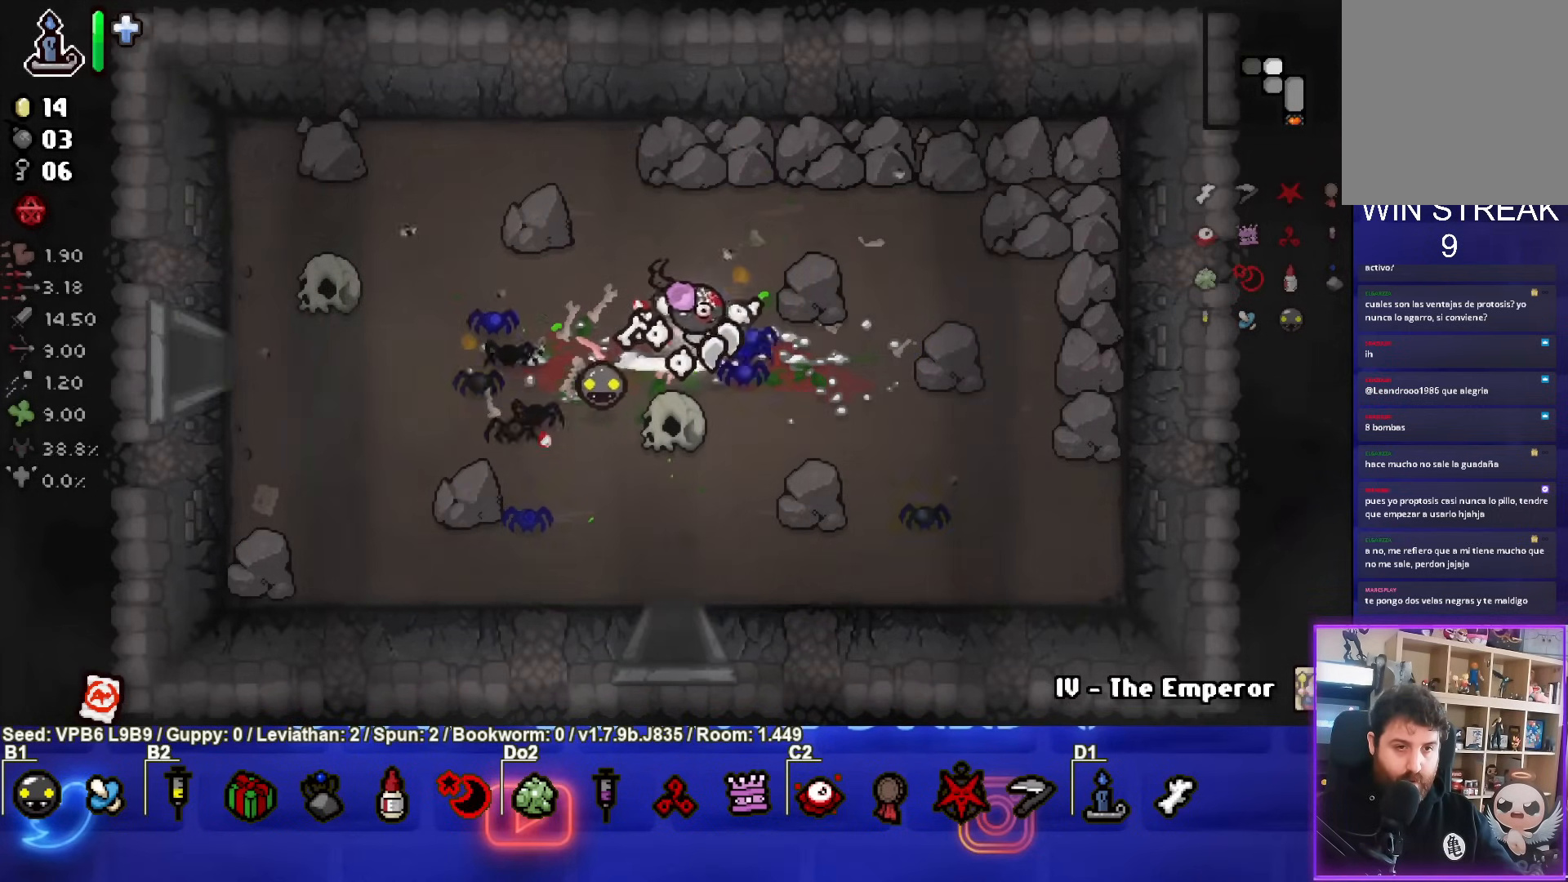
{"buttons": [], "left_stick": "up-right", "events": []}
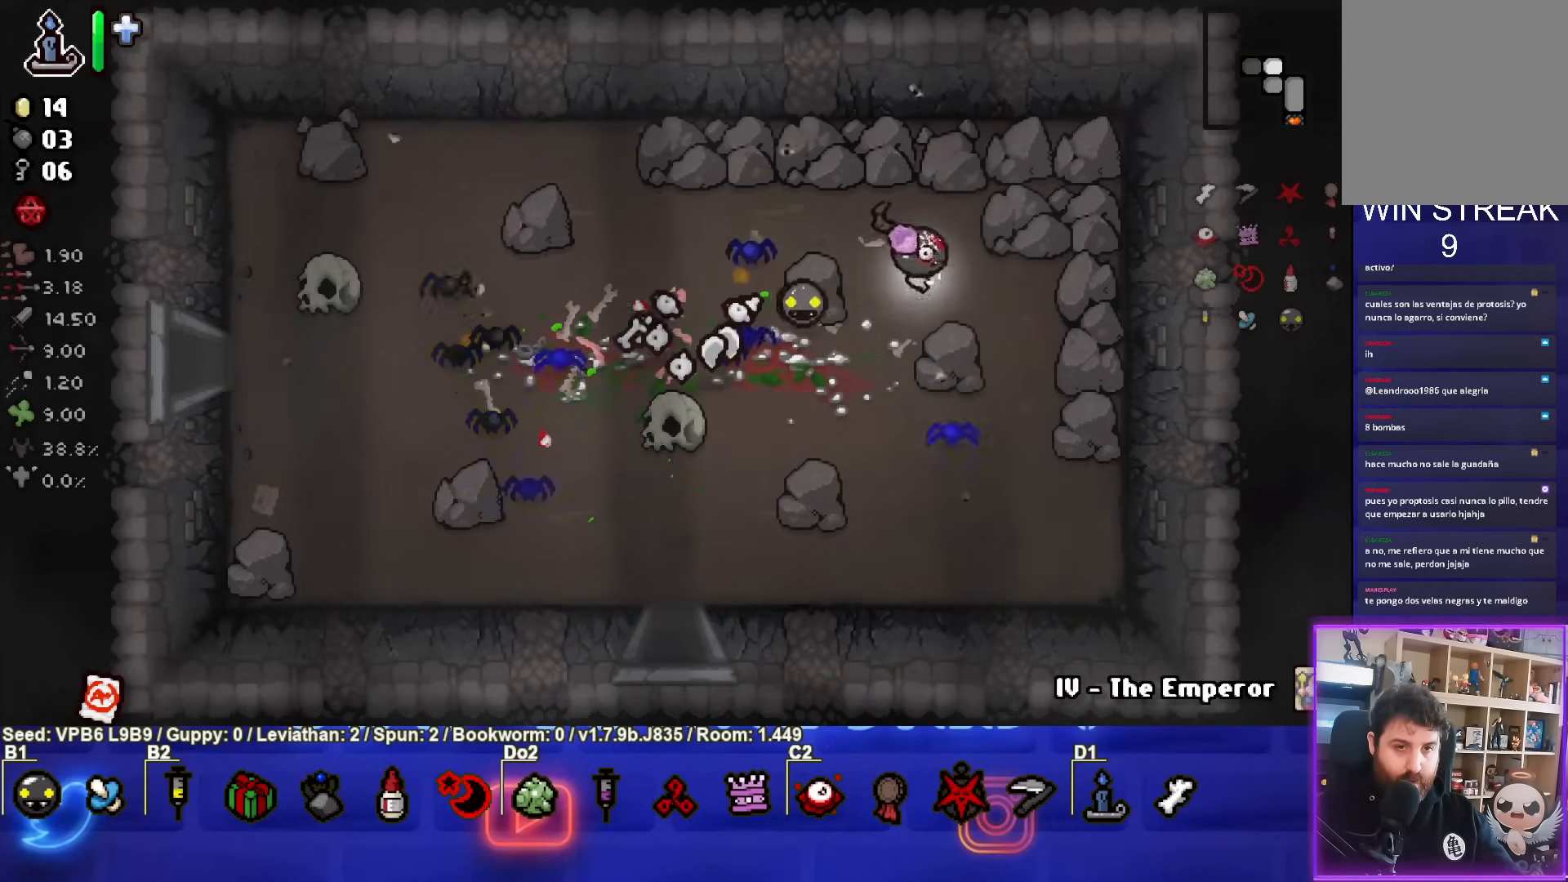
{"buttons": [], "left_stick": "down-left", "events": [[167, "left_stick", "down-left"], [183, "L1", "down"], [267, "L1", "up"]]}
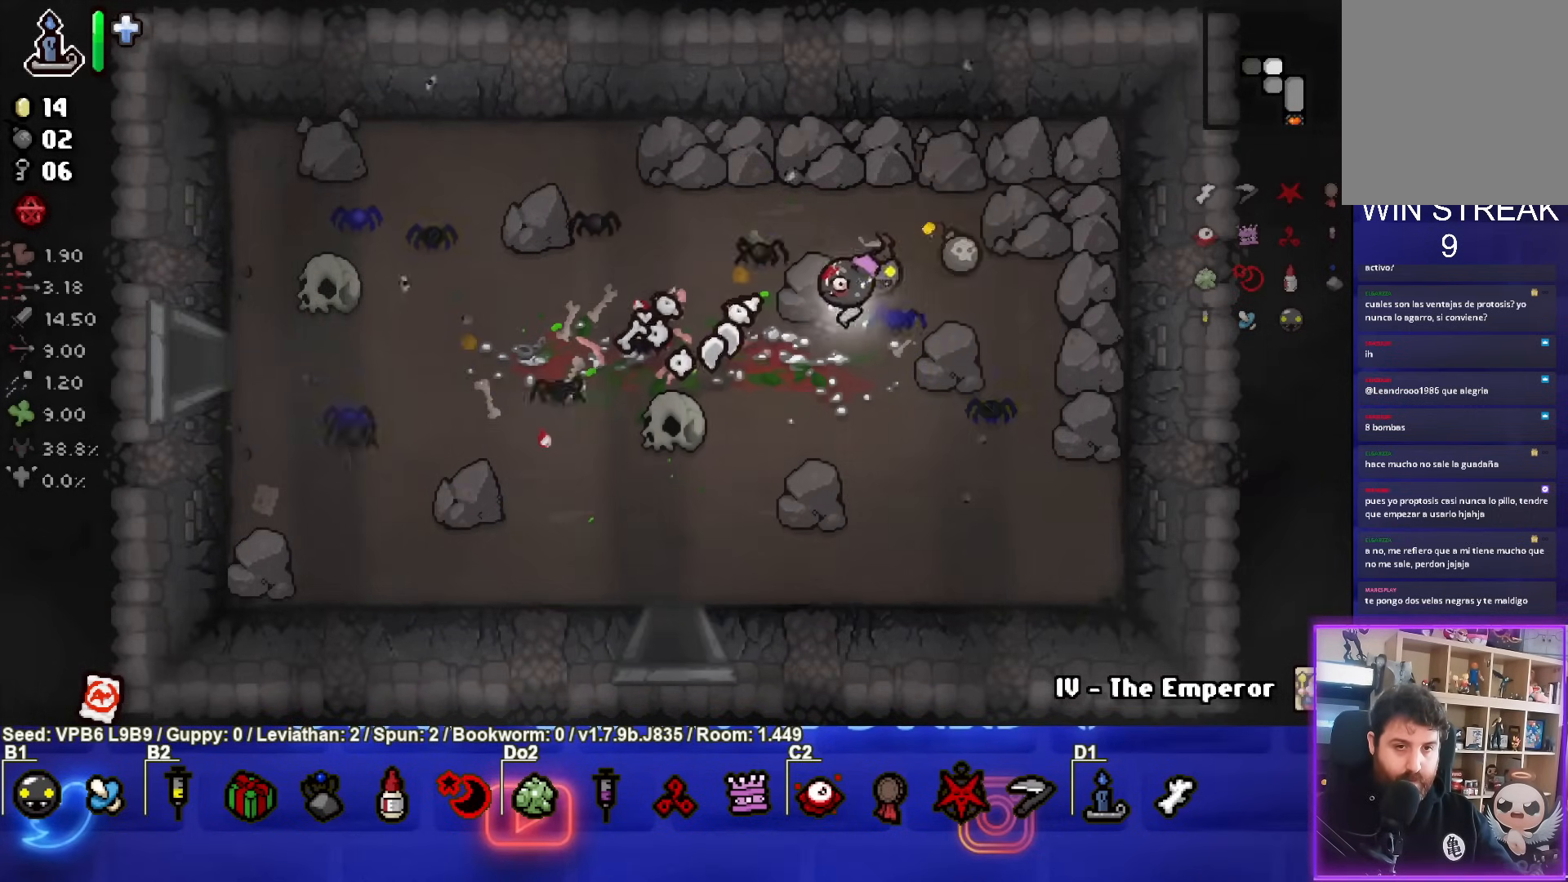
{"buttons": [], "left_stick": "center", "events": [[367, "left_stick", "left"], [467, "left_stick", "center"]]}
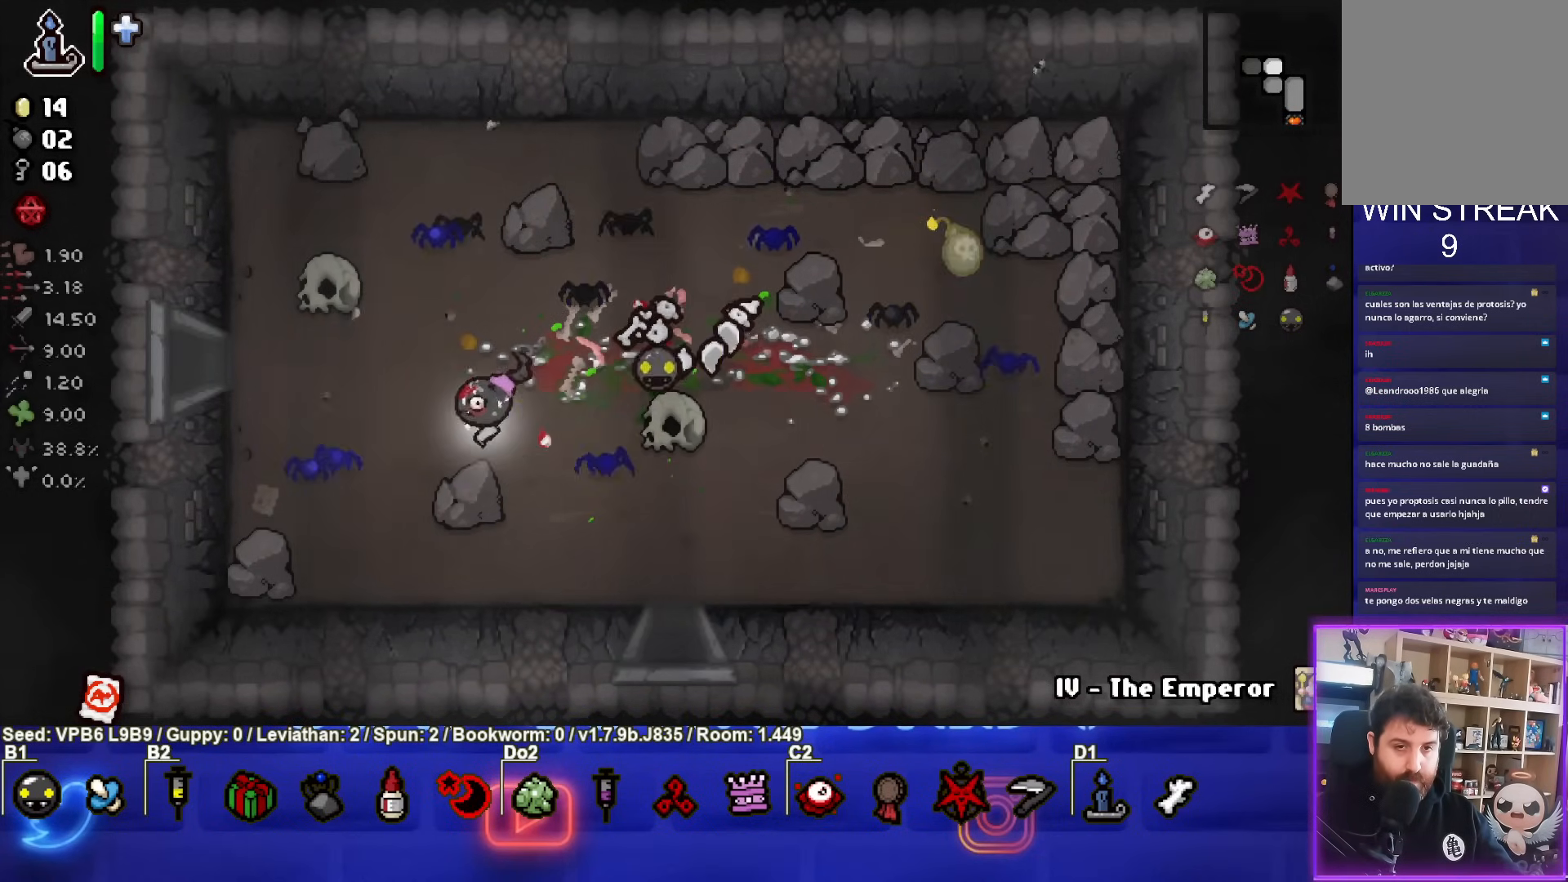
{"buttons": [], "left_stick": "center", "events": [[217, "left_stick", "left"], [400, "left_stick", "center"]]}